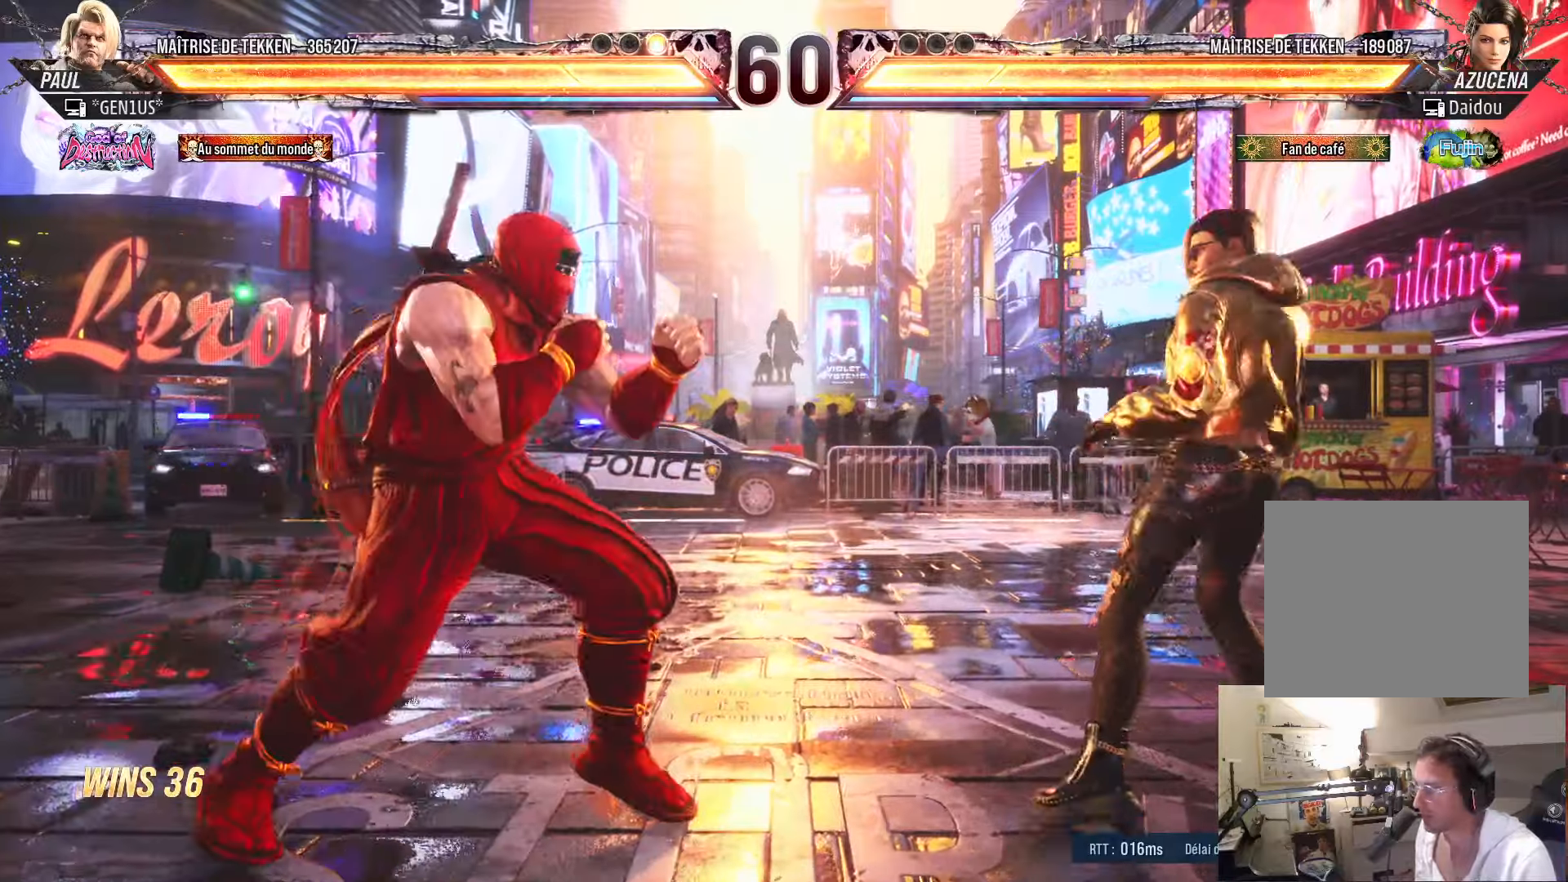
Gameplay with a controller (PlayStation layout); each line is a JSON object with the inputs held at the frame after it. "events" lists button and stick changes between this image and that frame as [ms after this image, input, new state], when the widget could be followed in between.
{"buttons": [], "left_stick": "center", "right_stick": "center", "events": [[33, "DPAD_RIGHT", "up"], [33, "TRIANGLE", "up"], [200, "SQUARE", "down"], [283, "SQUARE", "up"]]}
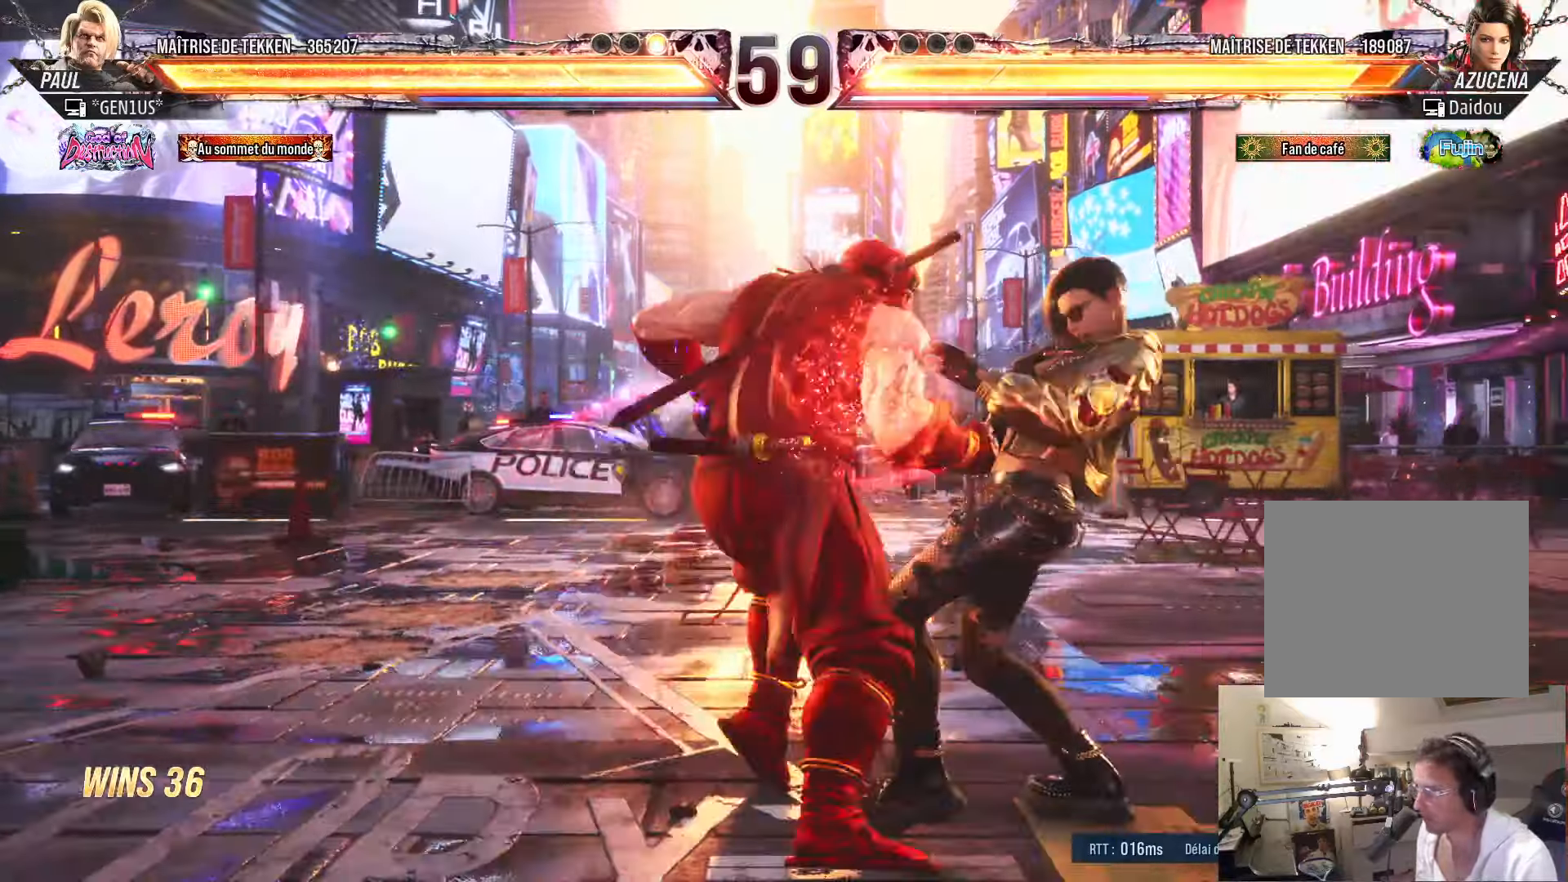
{"buttons": ["DPAD_RIGHT"], "left_stick": "center", "right_stick": "center", "events": [[333, "DPAD_RIGHT", "down"], [400, "DPAD_RIGHT", "up"], [467, "DPAD_RIGHT", "down"]]}
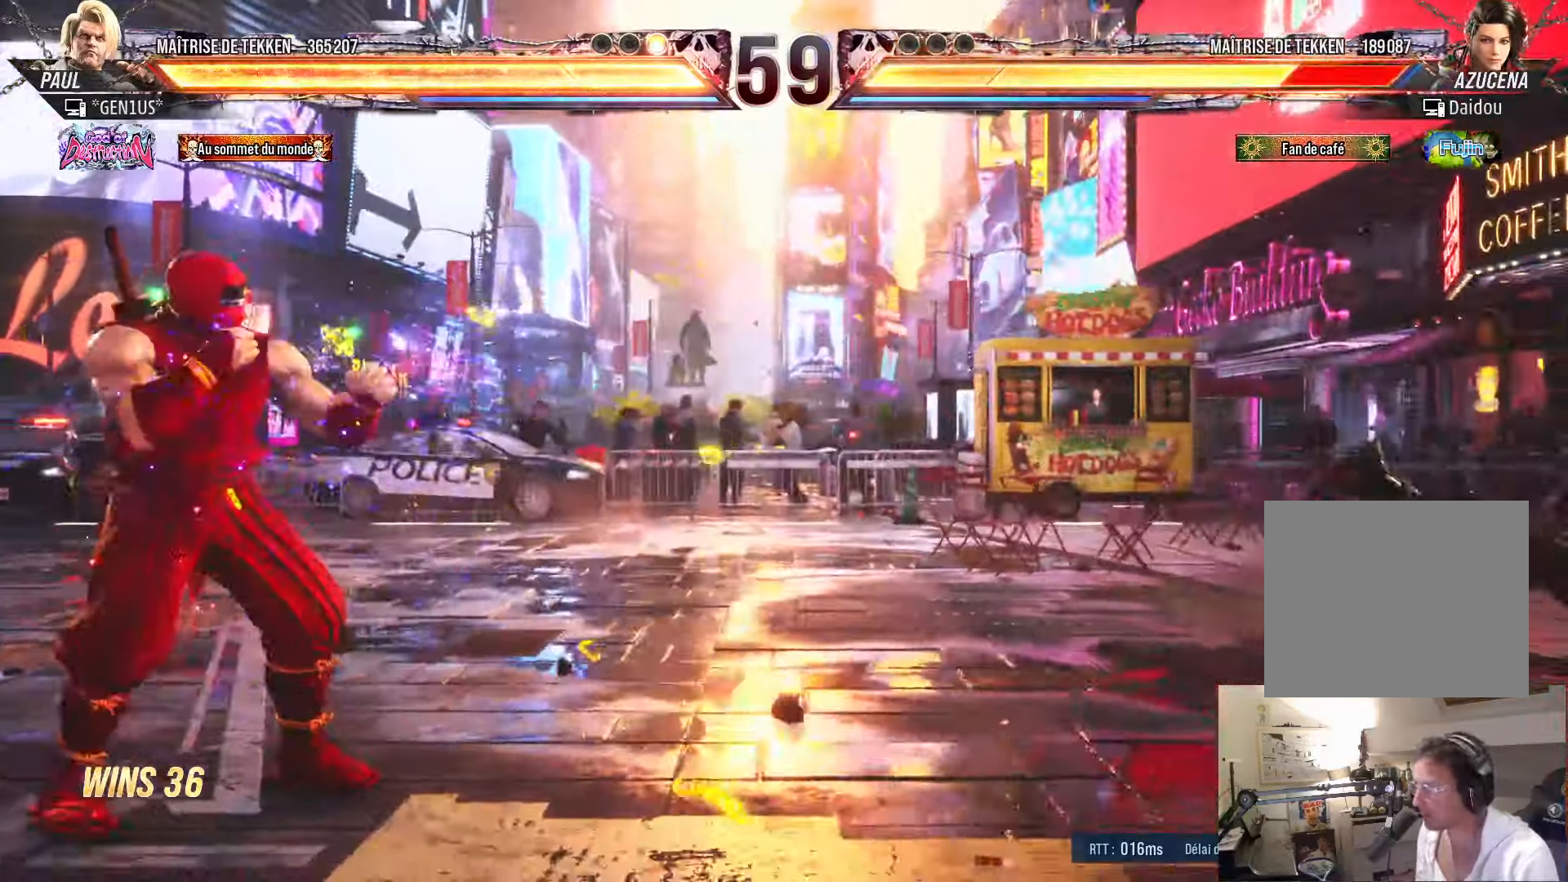
{"buttons": ["DPAD_RIGHT"], "left_stick": "center", "right_stick": "center", "events": []}
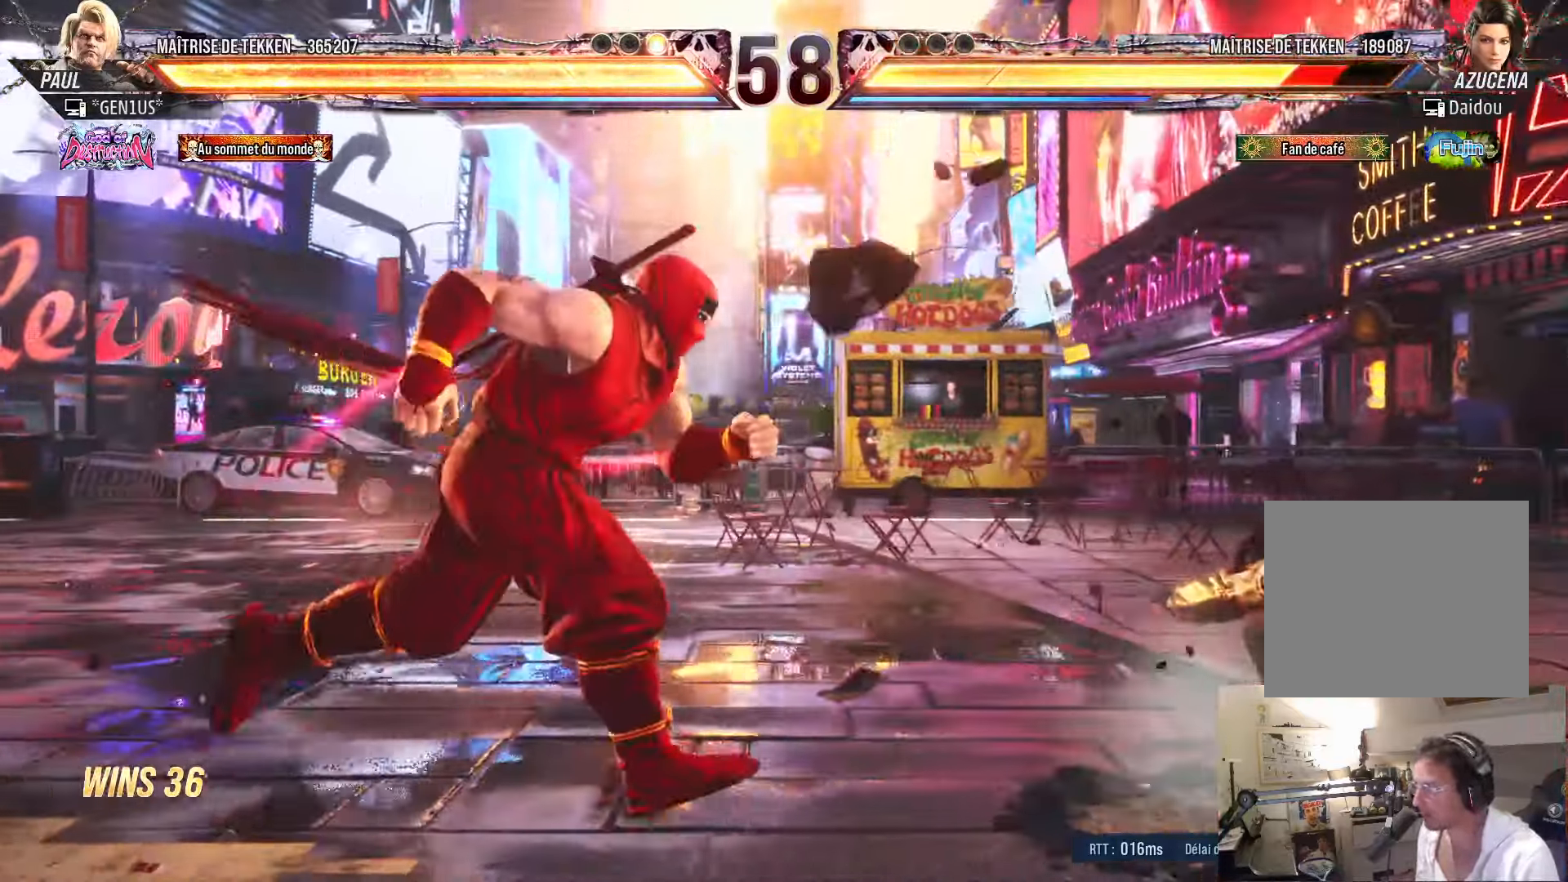
{"buttons": ["SQUARE"], "left_stick": "center", "right_stick": "center", "events": [[50, "DPAD_UP", "down"], [67, "TRIANGLE", "down"], [133, "TRIANGLE", "up"], [200, "SQUARE", "down"], [250, "DPAD_UP", "up"], [283, "DPAD_RIGHT", "up"]]}
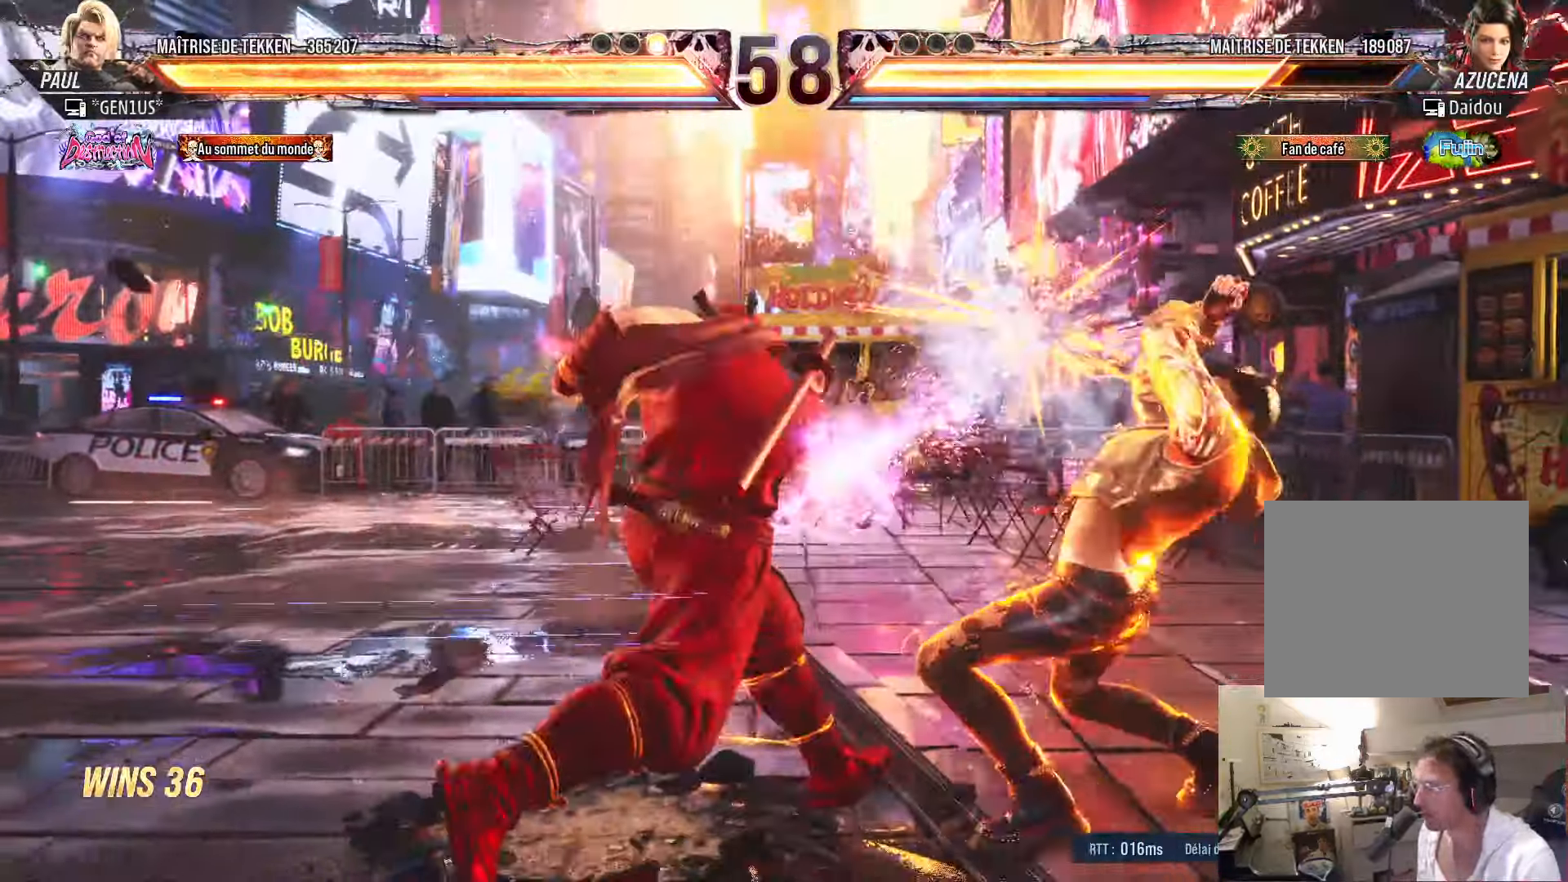
{"buttons": ["DPAD_DOWN", "DPAD_RIGHT"], "left_stick": "center", "right_stick": "center", "events": [[133, "SQUARE", "up"], [350, "DPAD_DOWN", "down"], [350, "DPAD_RIGHT", "down"], [400, "SQUARE", "down"], [467, "SQUARE", "up"]]}
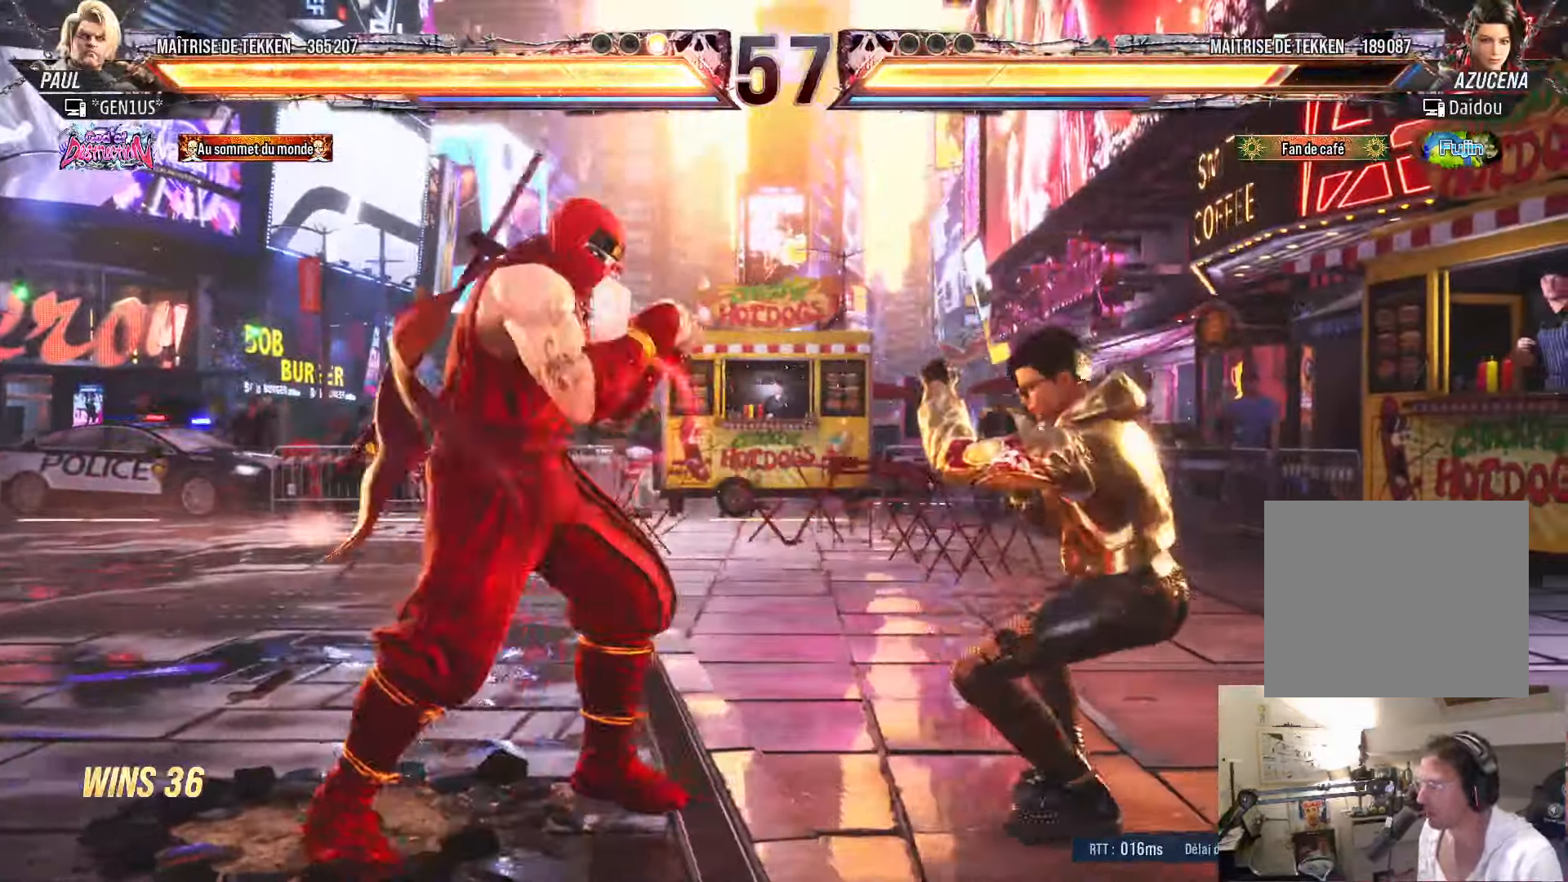
{"buttons": [], "left_stick": "center", "right_stick": "center", "events": [[33, "SQUARE", "down"], [100, "SQUARE", "up"], [133, "DPAD_DOWN", "up"], [150, "DPAD_RIGHT", "up"], [167, "SQUARE", "down"], [250, "SQUARE", "up"], [317, "SQUARE", "down"], [400, "SQUARE", "up"], [417, "SQUARE", "down"], [500, "SQUARE", "up"]]}
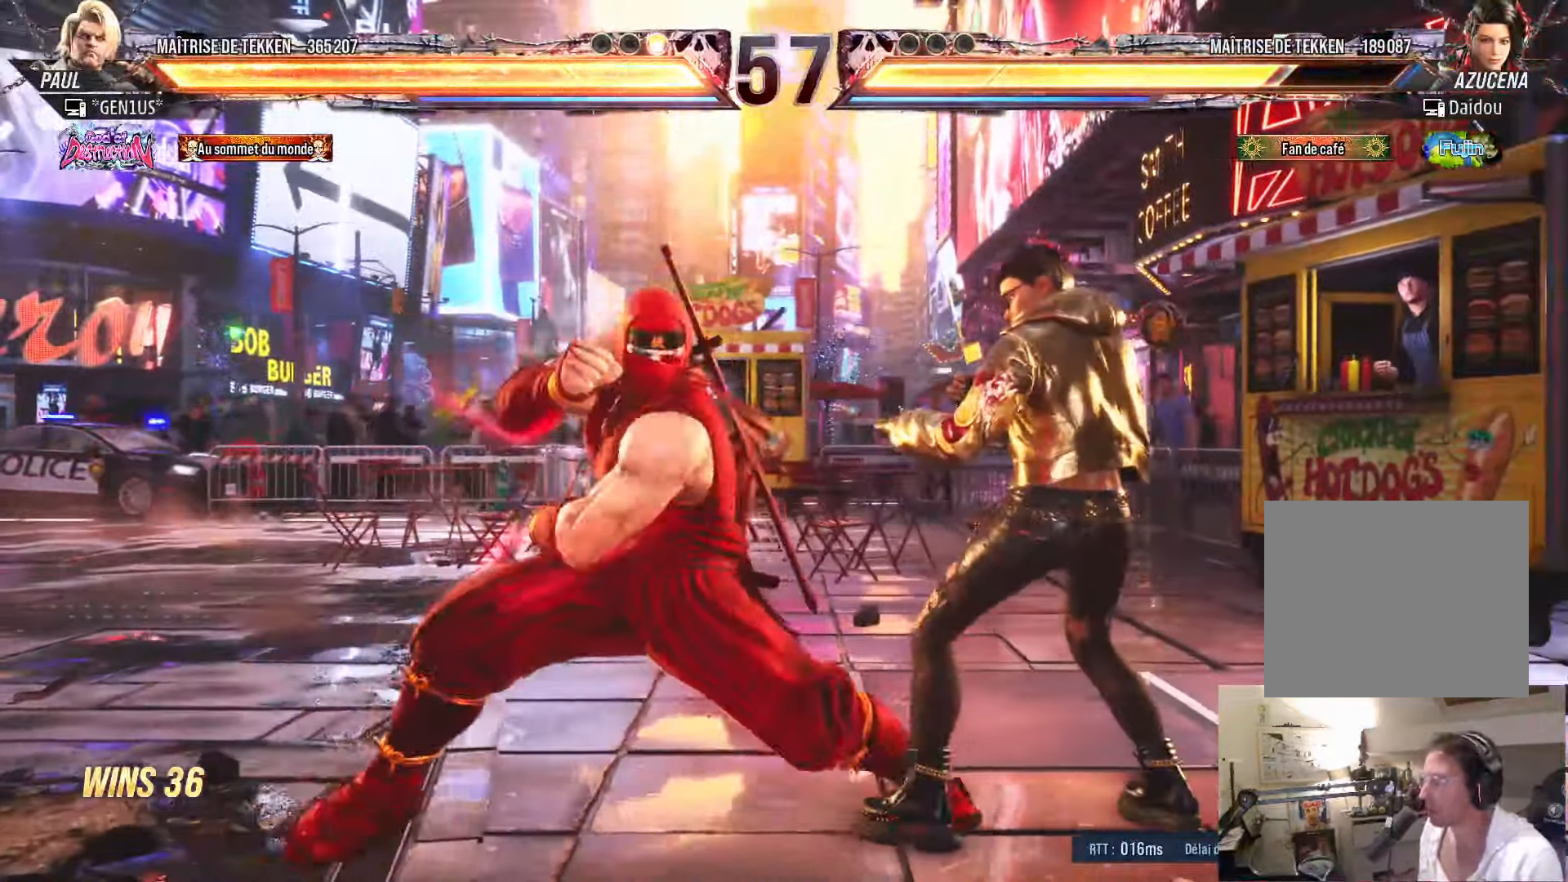
{"buttons": ["SQUARE", "TRIANGLE", "DPAD_RIGHT"], "left_stick": "center", "right_stick": "center", "events": [[17, "TRIANGLE", "down"], [83, "DPAD_RIGHT", "down"], [100, "TRIANGLE", "up"], [133, "SQUARE", "down"], [167, "TRIANGLE", "down"], [183, "SQUARE", "up"], [250, "SQUARE", "down"]]}
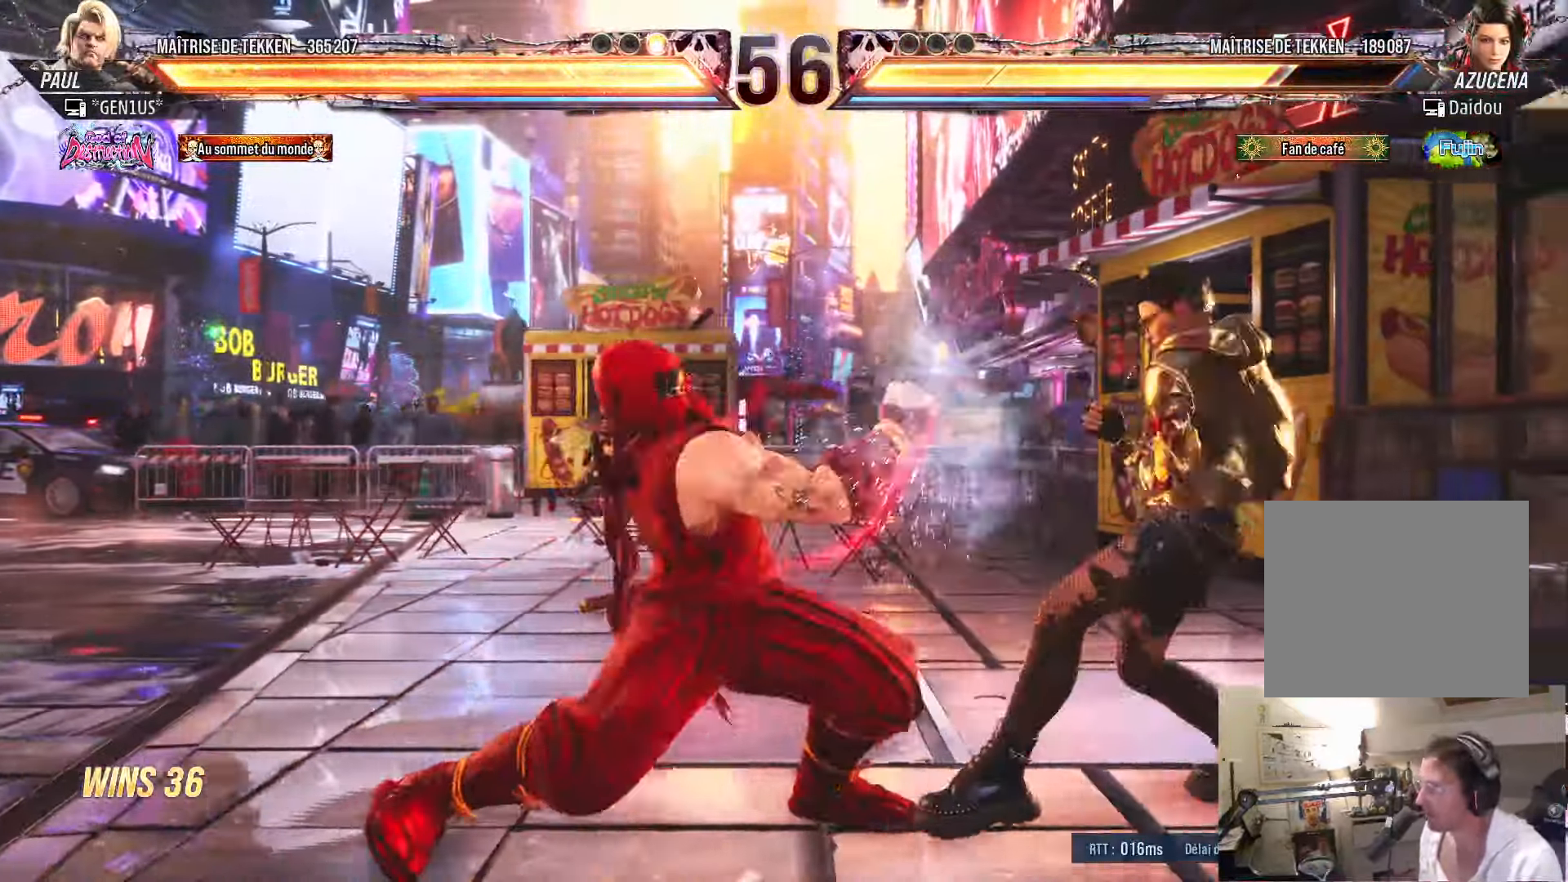
{"buttons": [], "left_stick": "center", "right_stick": "center", "events": [[100, "DPAD_RIGHT", "up"], [150, "TRIANGLE", "up"], [183, "SQUARE", "up"], [367, "DPAD_LEFT", "down"], [417, "DPAD_LEFT", "up"]]}
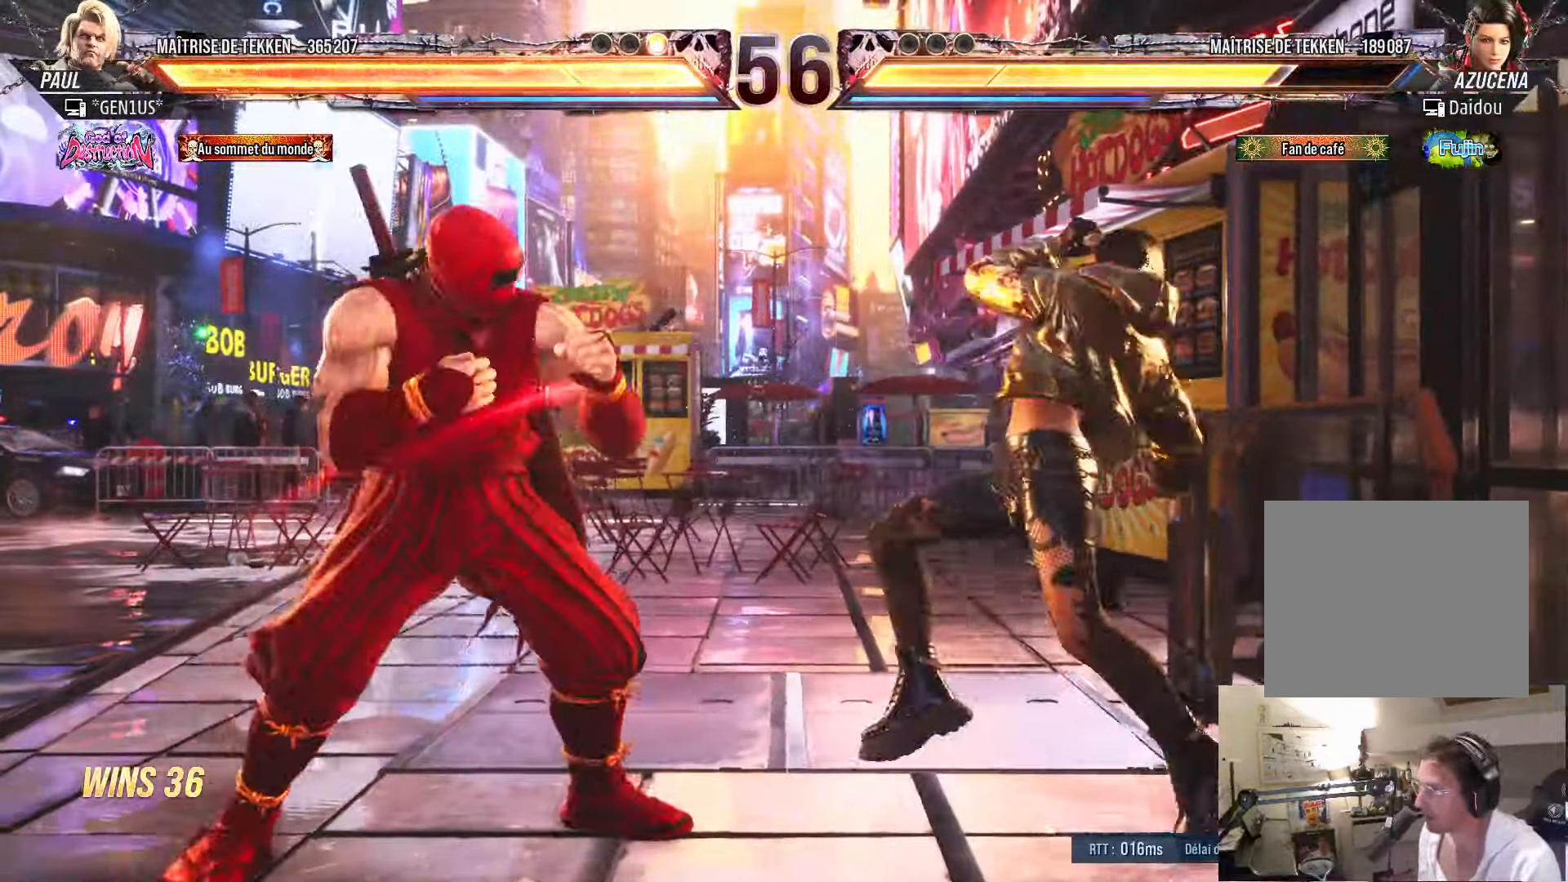
{"buttons": ["SQUARE", "DPAD_DOWN", "DPAD_LEFT"], "left_stick": "center", "right_stick": "center", "events": [[17, "DPAD_LEFT", "down"], [433, "DPAD_DOWN", "down"], [500, "SQUARE", "down"]]}
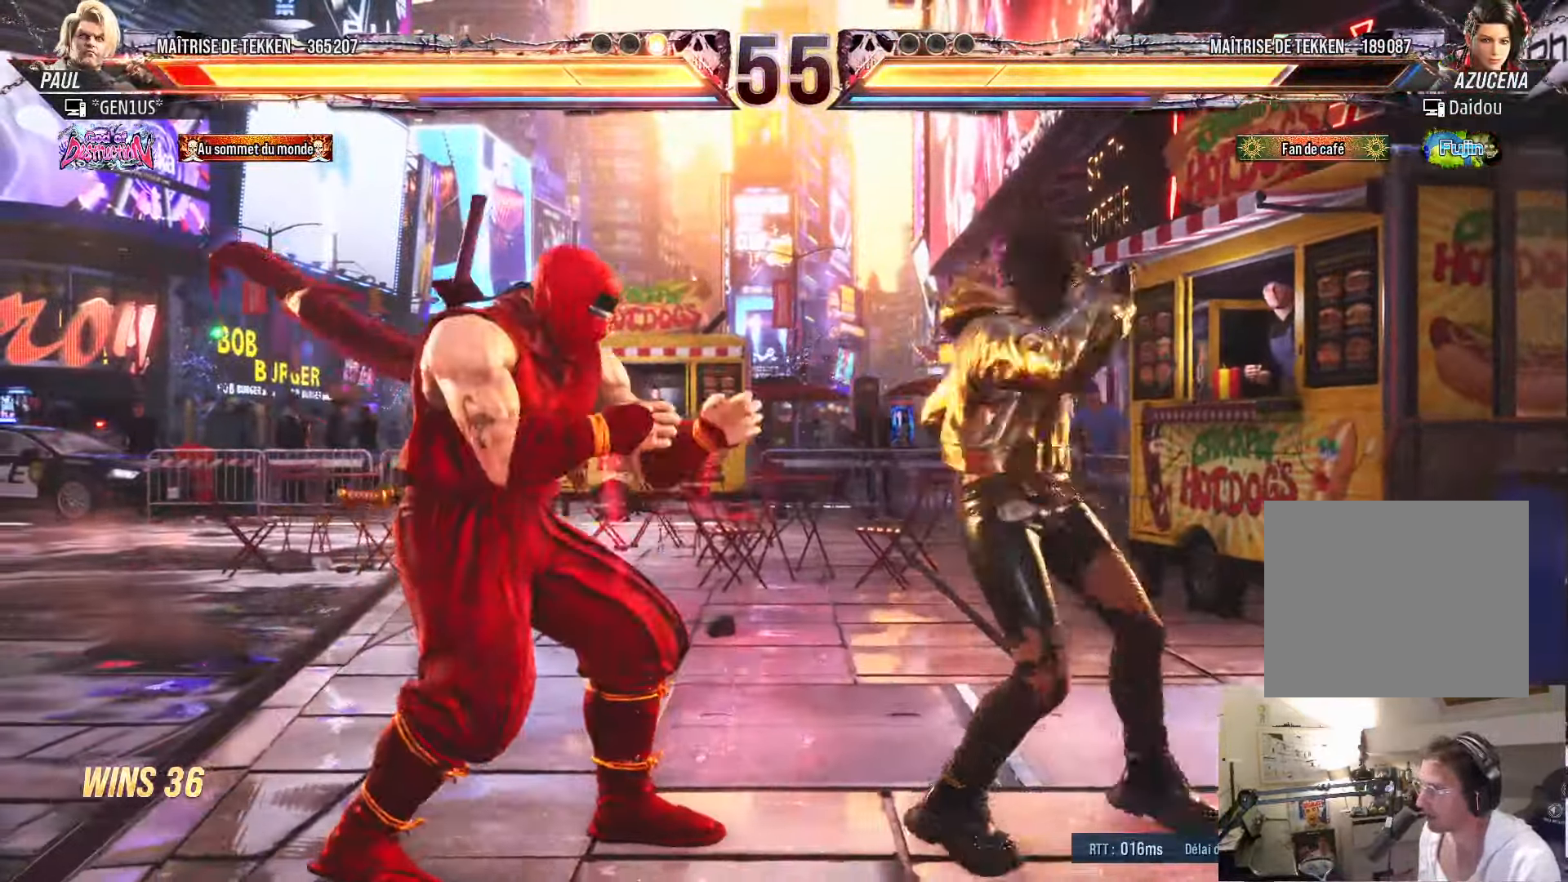
{"buttons": ["DPAD_DOWN"], "left_stick": "center", "right_stick": "center", "events": [[67, "SQUARE", "up"], [117, "SQUARE", "down"], [500, "DPAD_LEFT", "up"], [500, "SQUARE", "up"]]}
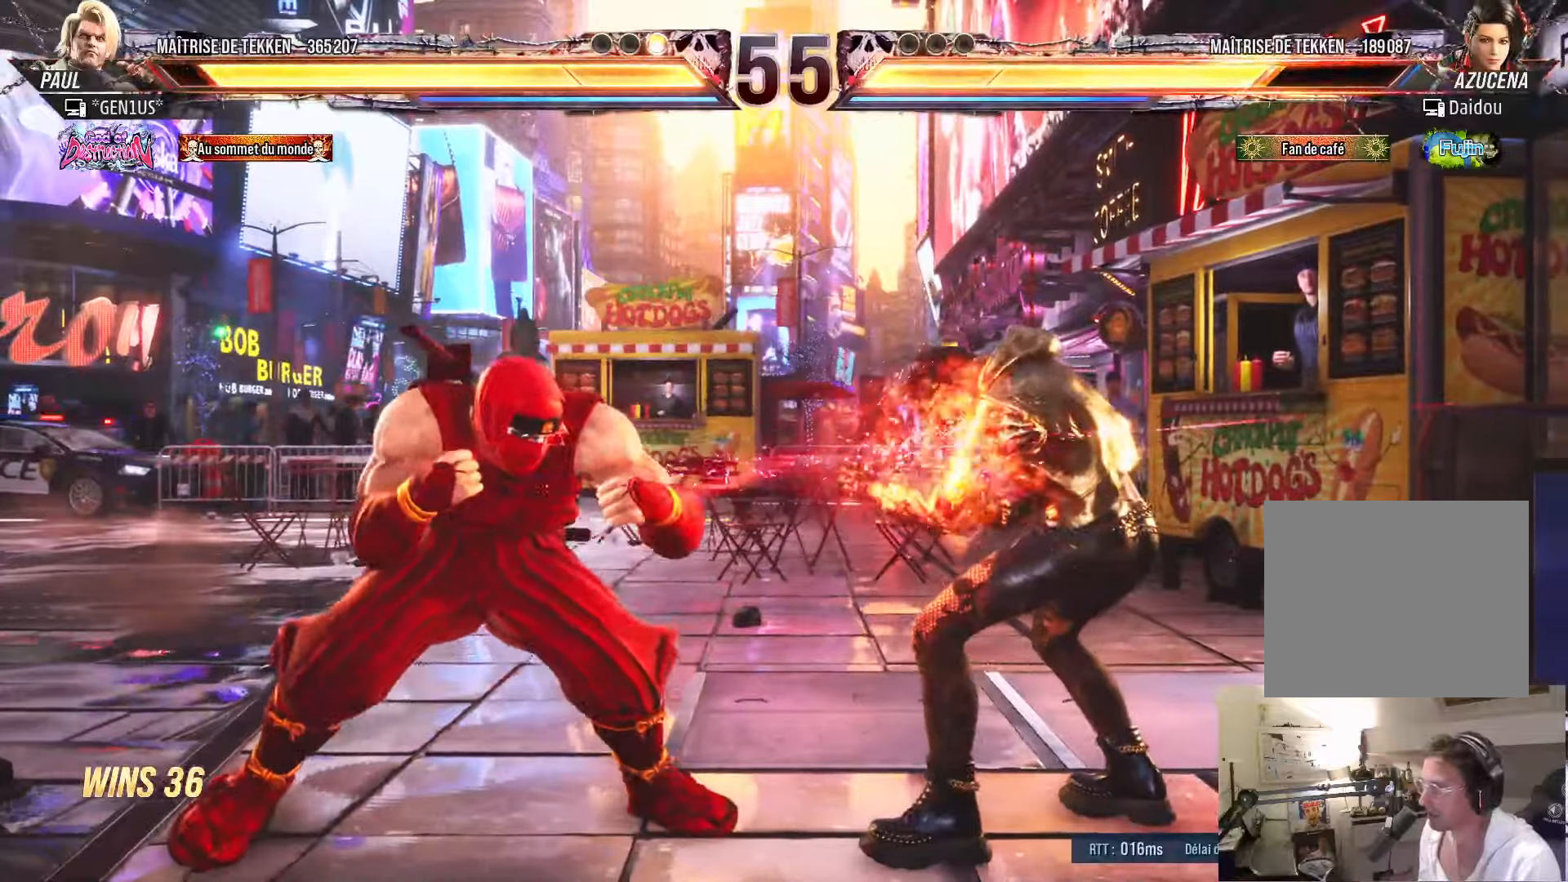
{"buttons": ["TRIANGLE"], "left_stick": "center", "right_stick": "center", "events": [[17, "DPAD_DOWN", "up"], [100, "DPAD_UP", "down"], [150, "DPAD_UP", "up"], [234, "CROSS", "down"], [300, "CROSS", "up"], [367, "TRIANGLE", "down"]]}
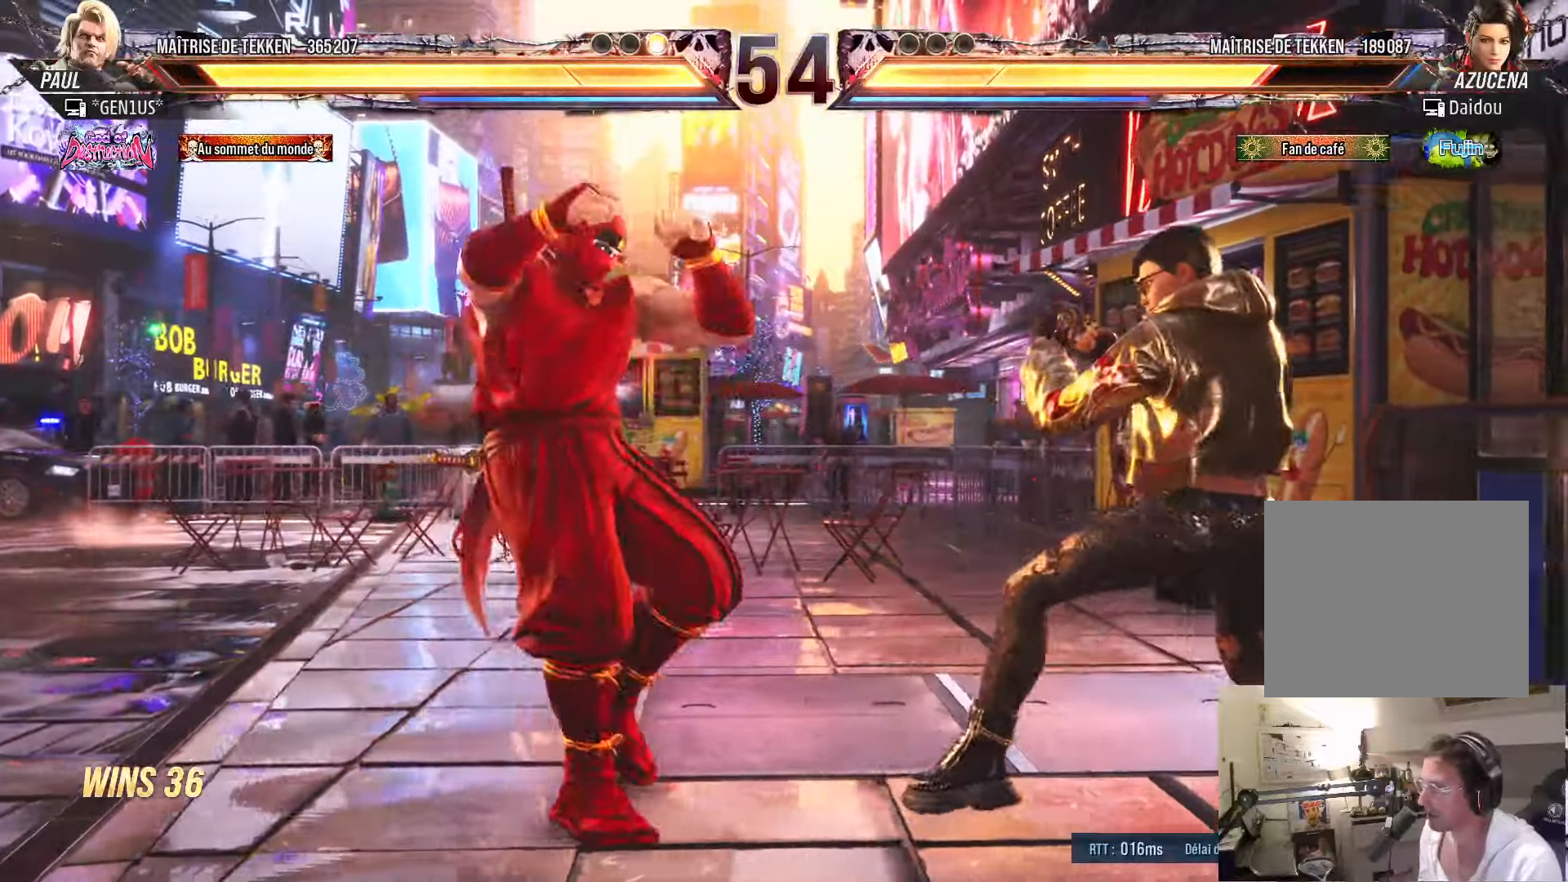
{"buttons": [], "left_stick": "center", "right_stick": "center", "events": [[267, "TRIANGLE", "up"]]}
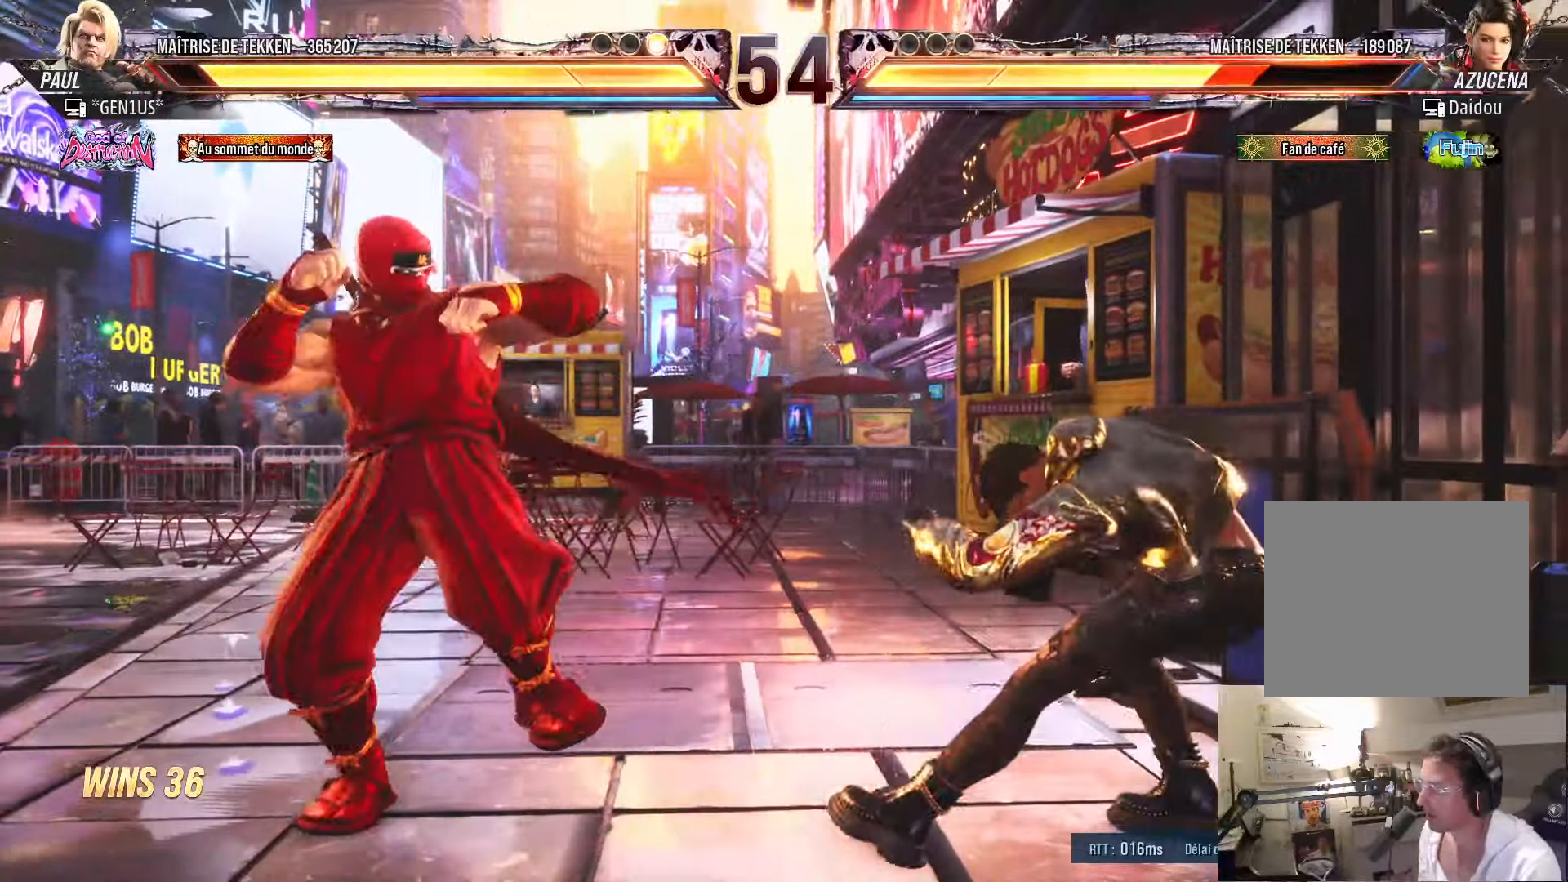
{"buttons": ["SQUARE"], "left_stick": "center", "right_stick": "center", "events": [[34, "DPAD_RIGHT", "down"], [50, "DPAD_DOWN", "down"], [100, "SQUARE", "down"], [217, "DPAD_RIGHT", "up"], [234, "DPAD_DOWN", "up"], [250, "DPAD_LEFT", "down"], [450, "DPAD_LEFT", "up"]]}
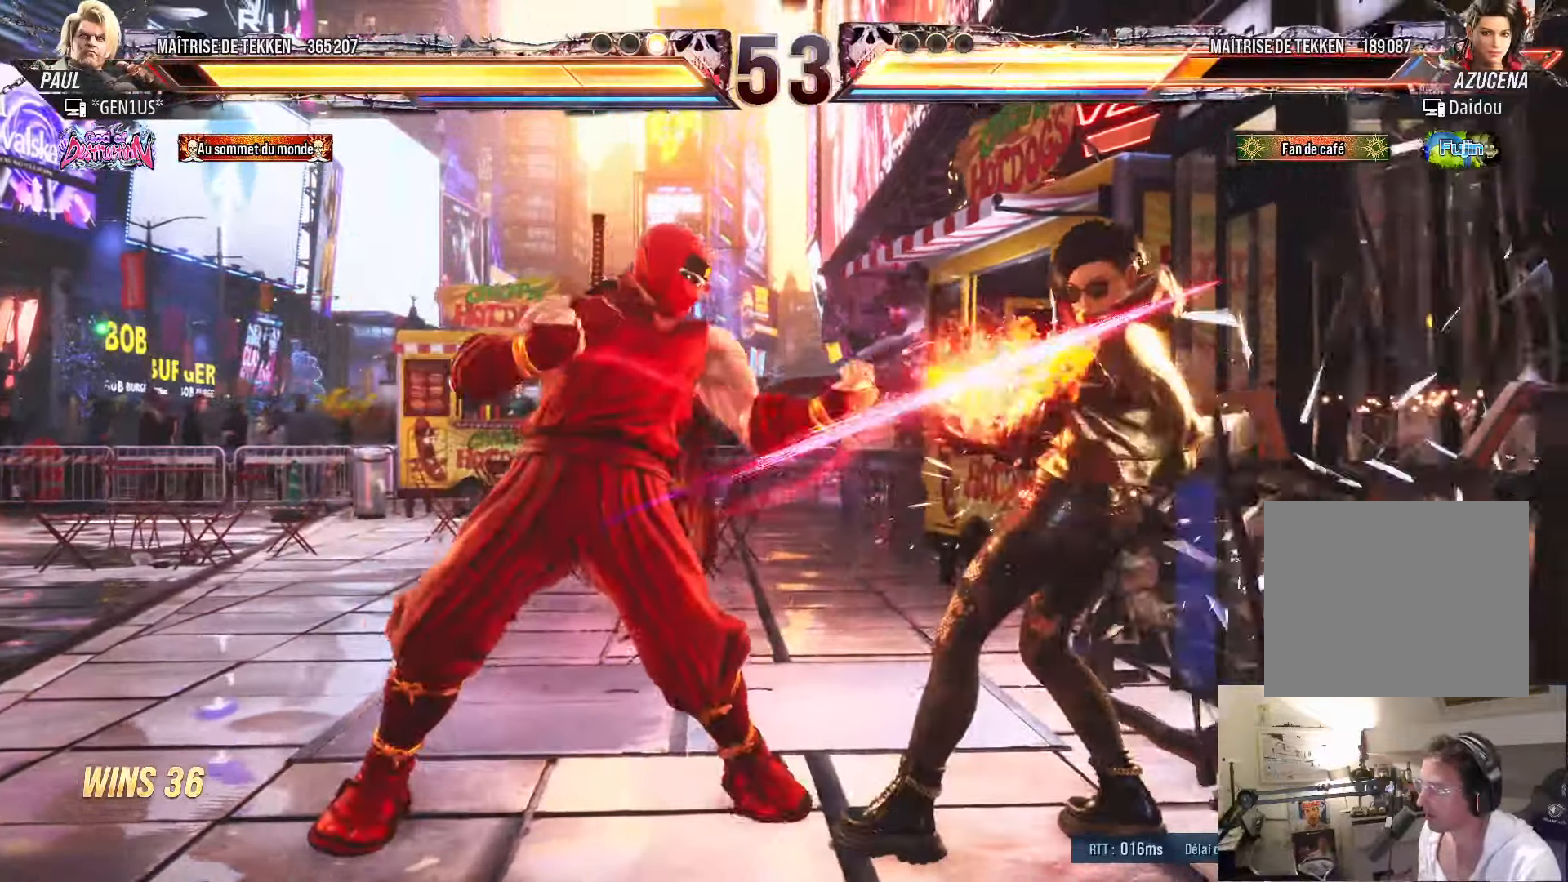
{"buttons": [], "left_stick": "center", "right_stick": "center", "events": [[67, "SQUARE", "up"], [117, "DPAD_UP", "down"], [167, "DPAD_UP", "up"], [250, "DPAD_DOWN", "down"], [267, "DPAD_LEFT", "down"], [317, "DPAD_DOWN", "up"], [384, "DPAD_LEFT", "up"], [417, "CIRCLE", "down"], [467, "CIRCLE", "up"]]}
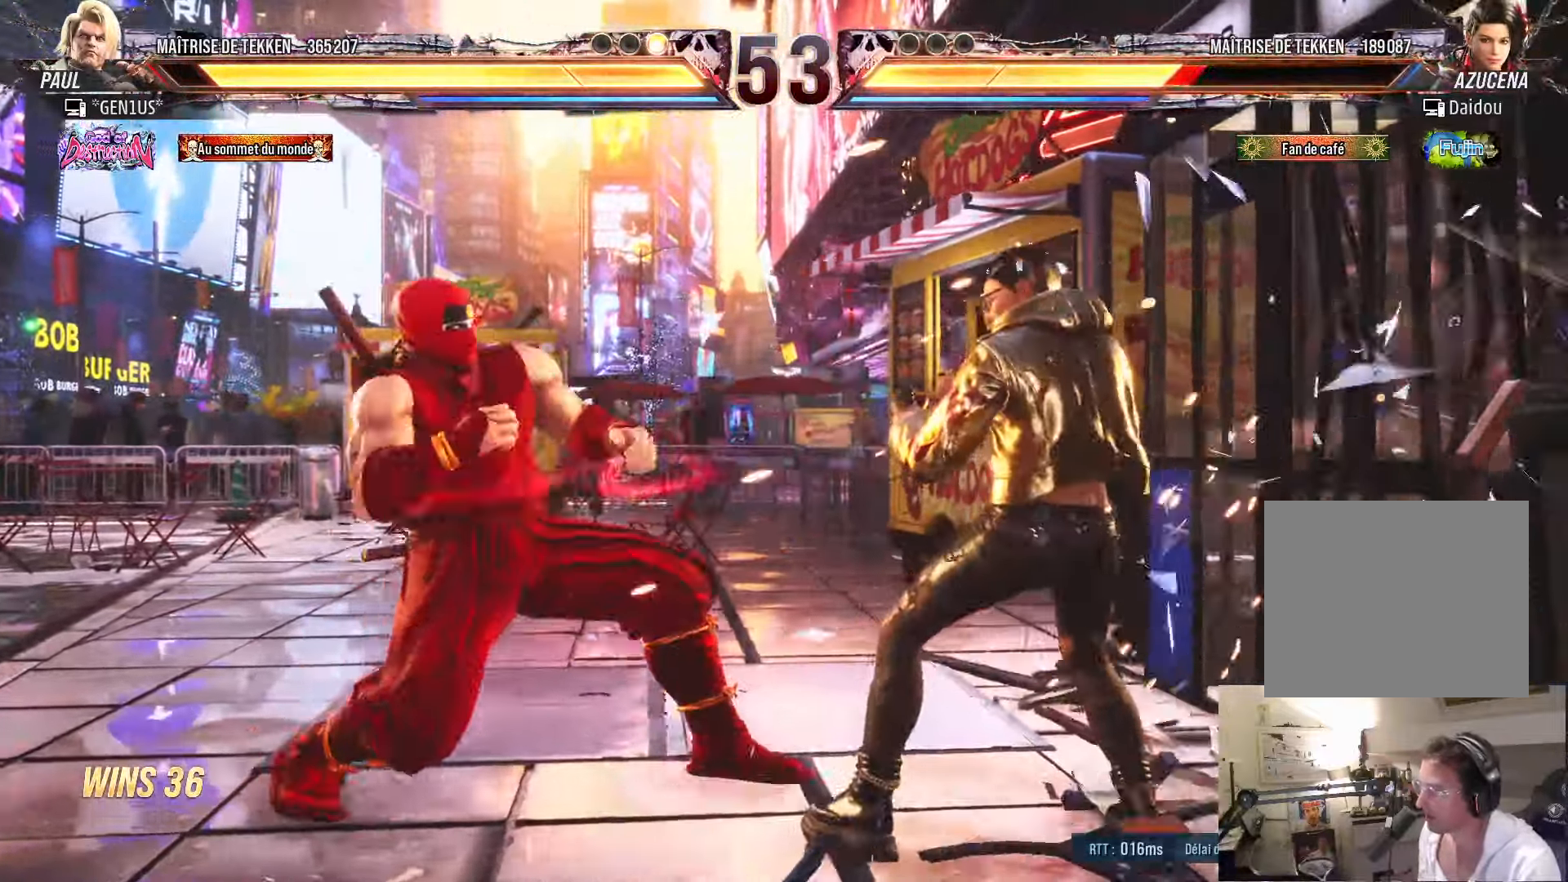
{"buttons": [], "left_stick": "center", "right_stick": "center", "events": [[17, "TRIANGLE", "down"], [384, "TRIANGLE", "up"]]}
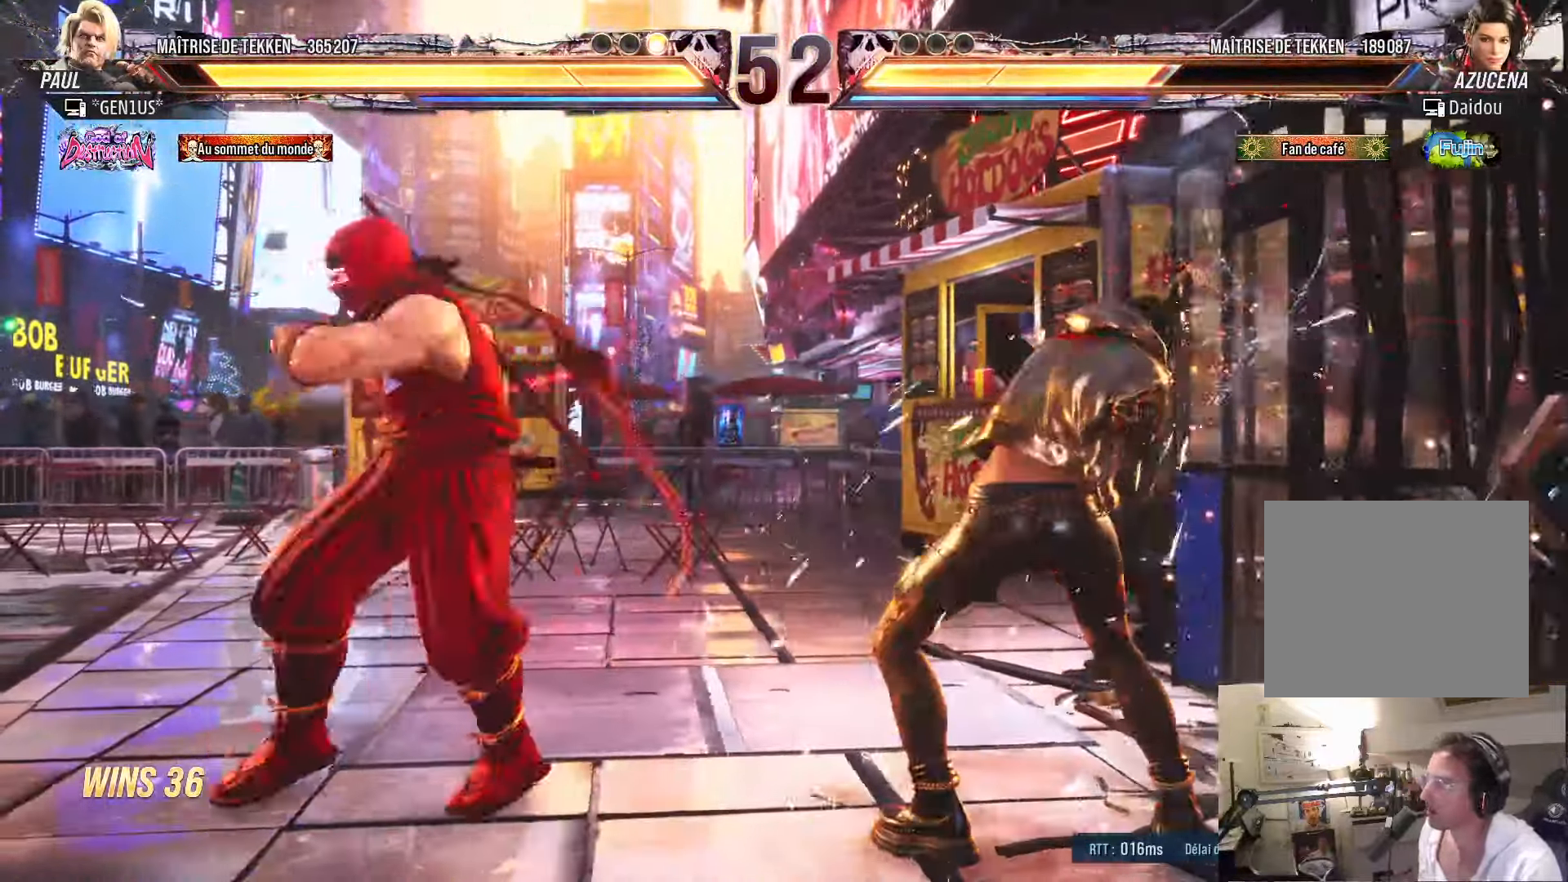
{"buttons": [], "left_stick": "center", "right_stick": "center", "events": [[34, "DPAD_DOWN", "down"], [50, "SQUARE", "down"], [50, "TRIANGLE", "down"], [100, "SQUARE", "up"], [134, "TRIANGLE", "up"], [150, "DPAD_DOWN", "up"]]}
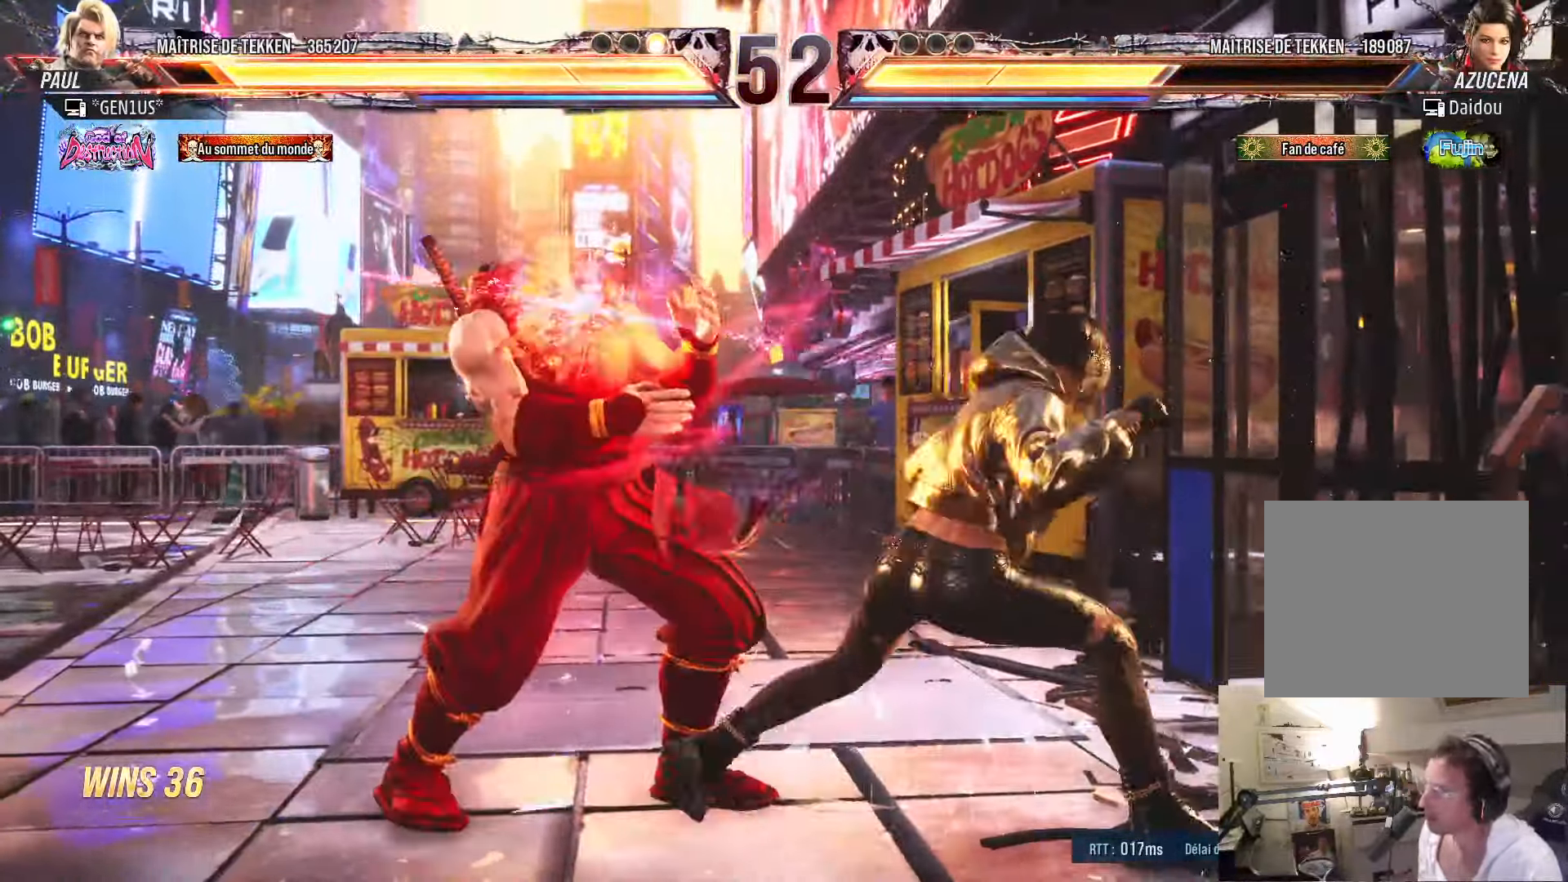
{"buttons": ["DPAD_RIGHT"], "left_stick": "center", "right_stick": "center", "events": [[150, "DPAD_LEFT", "down"], [450, "DPAD_LEFT", "up"], [500, "DPAD_RIGHT", "down"]]}
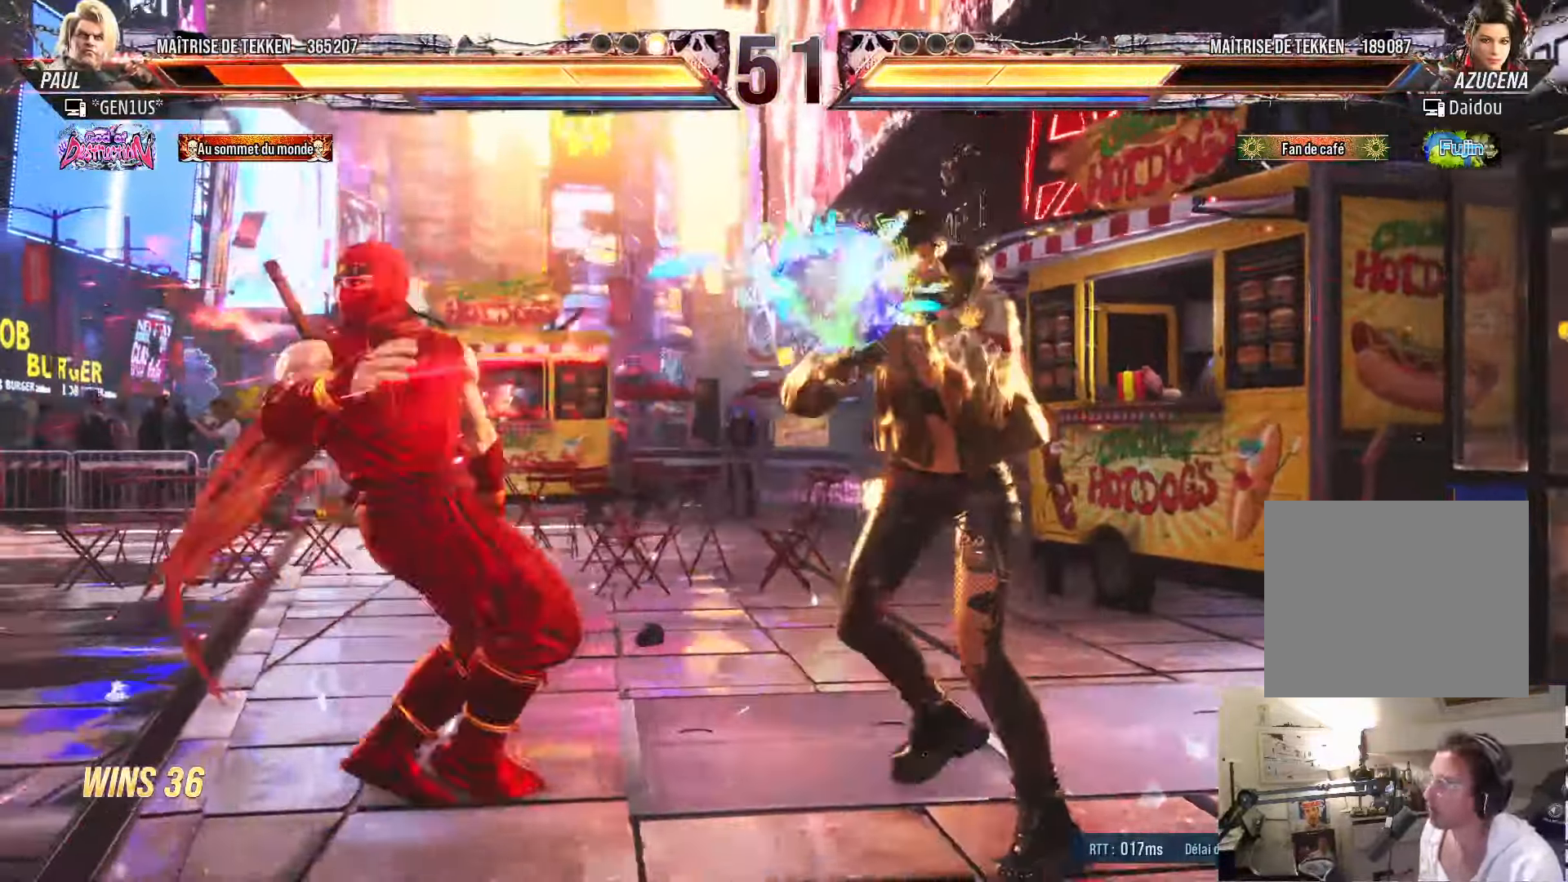
{"buttons": ["DPAD_LEFT"], "left_stick": "center", "right_stick": "center", "events": [[100, "DPAD_RIGHT", "up"], [167, "DPAD_LEFT", "down"], [234, "DPAD_LEFT", "up"], [317, "DPAD_LEFT", "down"]]}
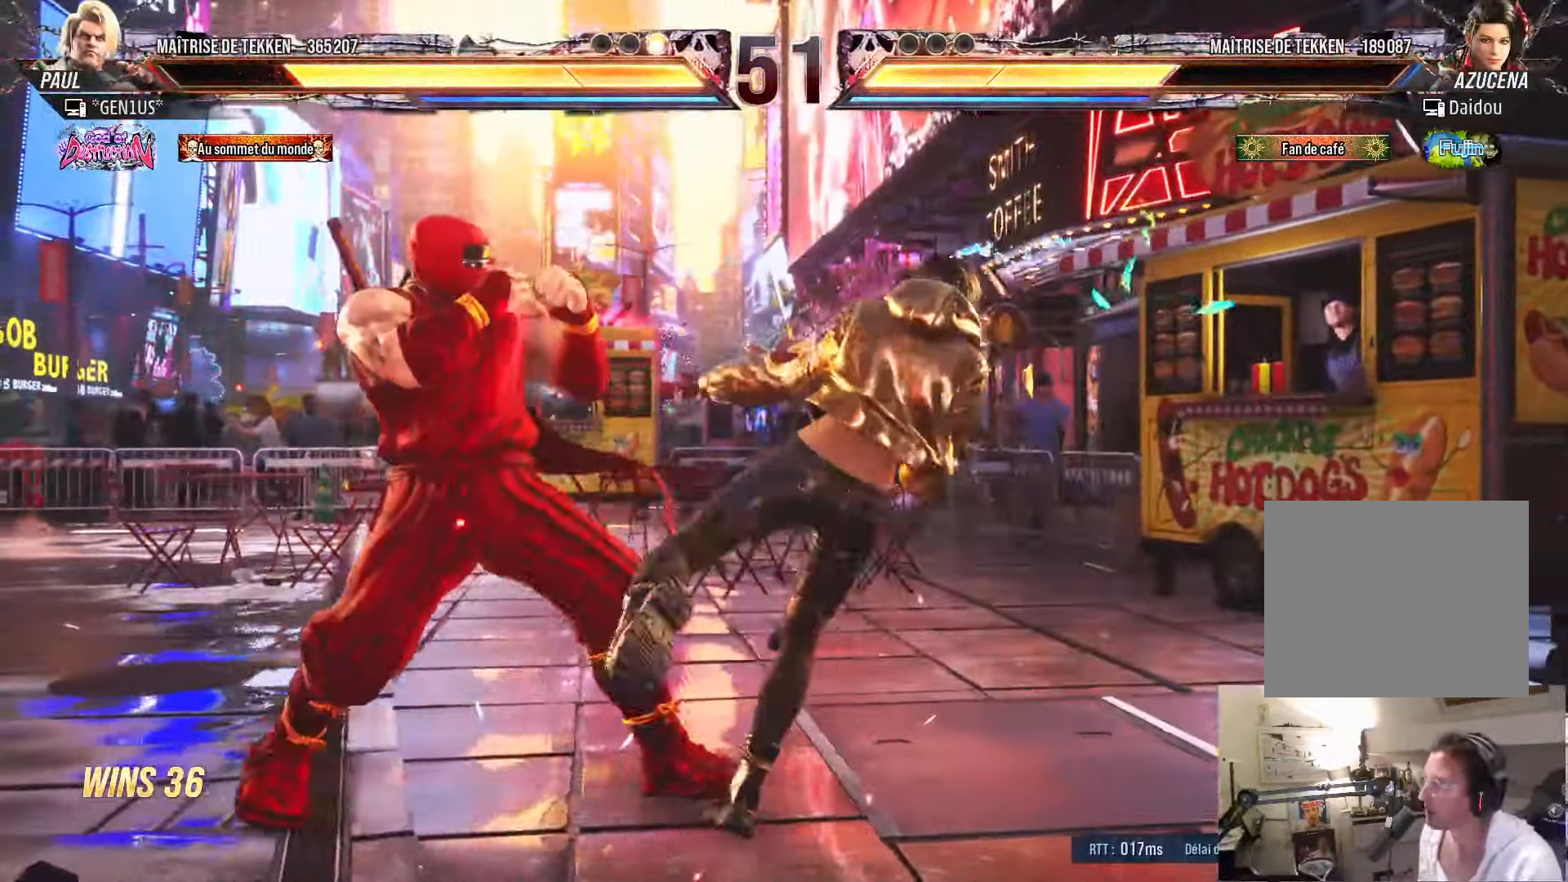
{"buttons": ["DPAD_LEFT"], "left_stick": "center", "right_stick": "center", "events": [[334, "DPAD_LEFT", "up"], [450, "DPAD_LEFT", "down"]]}
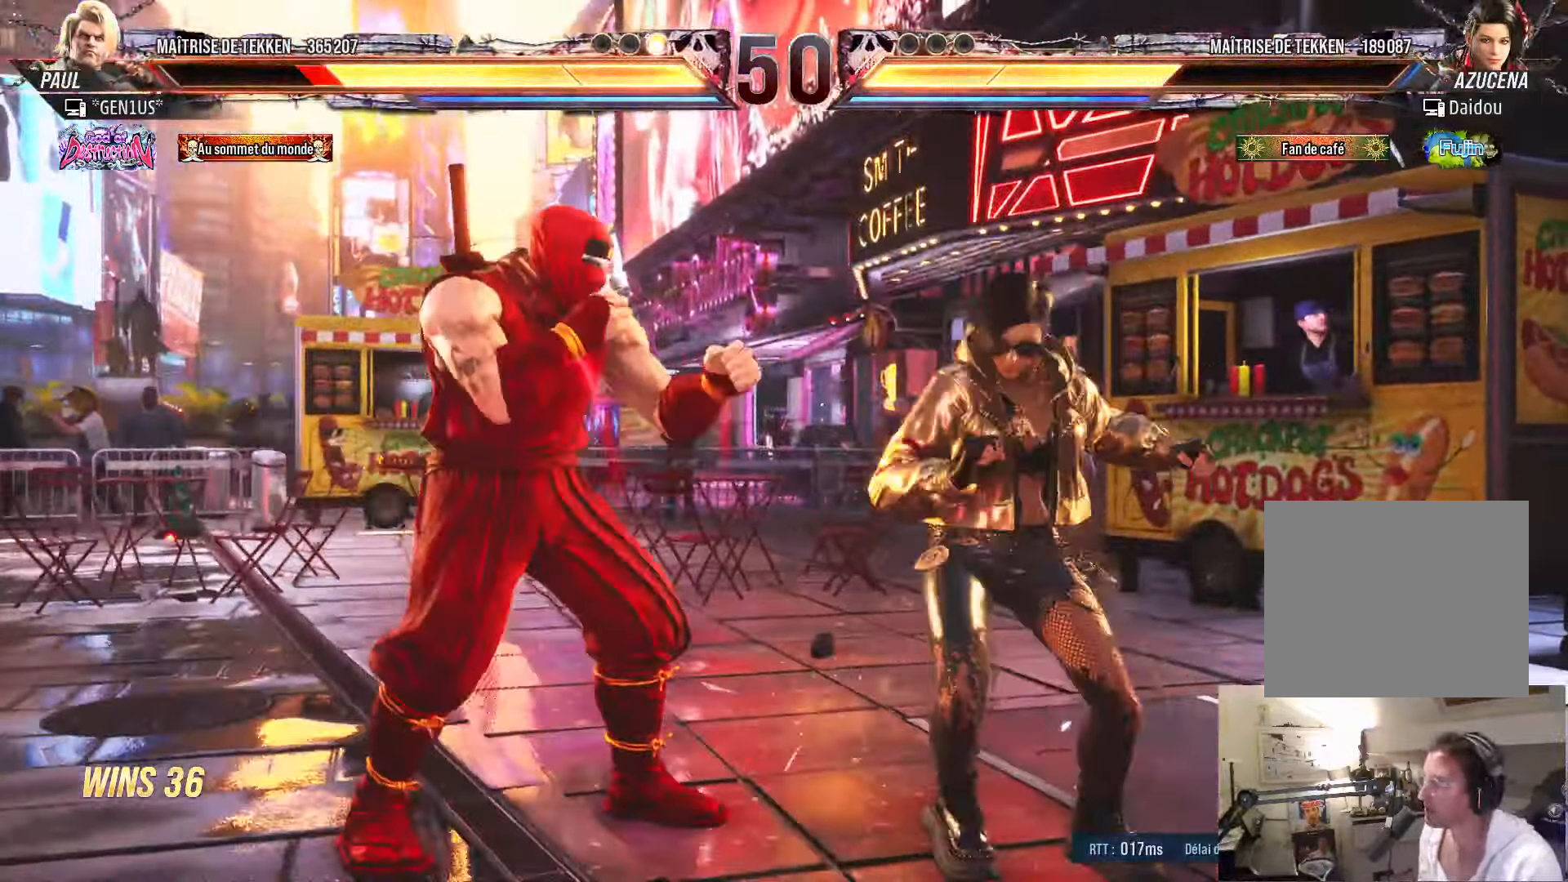
{"buttons": [], "left_stick": "center", "right_stick": "center", "events": [[17, "DPAD_LEFT", "up"], [84, "DPAD_LEFT", "down"], [184, "DPAD_DOWN", "down"], [300, "DPAD_DOWN", "up"], [466, "DPAD_LEFT", "up"]]}
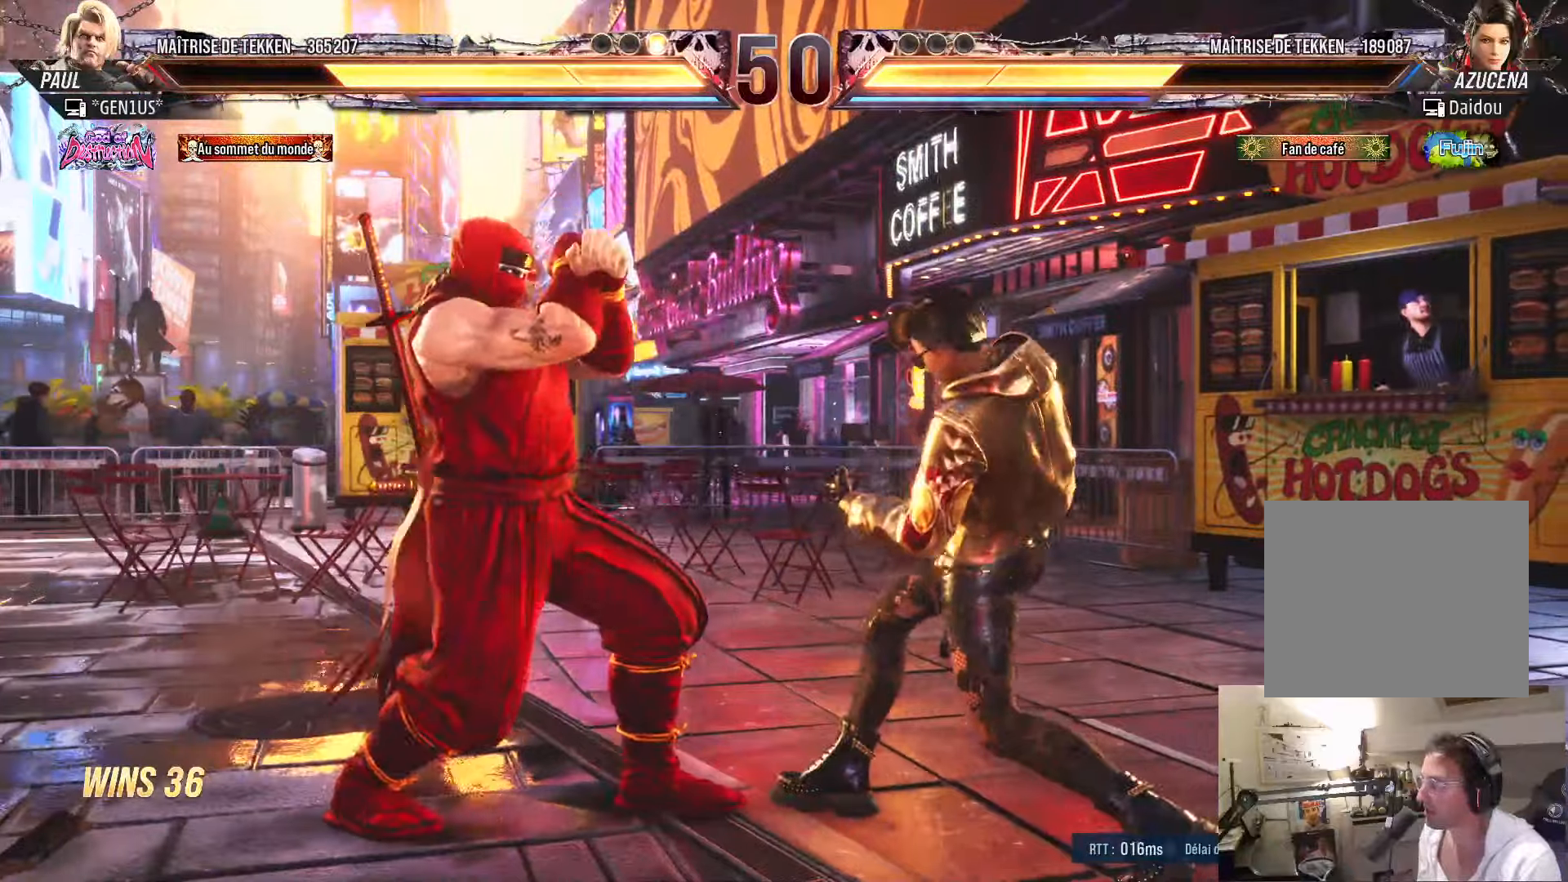
{"buttons": ["DPAD_LEFT"], "left_stick": "center", "right_stick": "center", "events": [[16, "DPAD_RIGHT", "down"], [50, "DPAD_RIGHT", "up"], [116, "DPAD_LEFT", "down"], [166, "DPAD_LEFT", "up"], [250, "DPAD_LEFT", "down"], [366, "DPAD_LEFT", "up"], [400, "DPAD_DOWN", "down"], [450, "DPAD_LEFT", "down"], [483, "DPAD_DOWN", "up"]]}
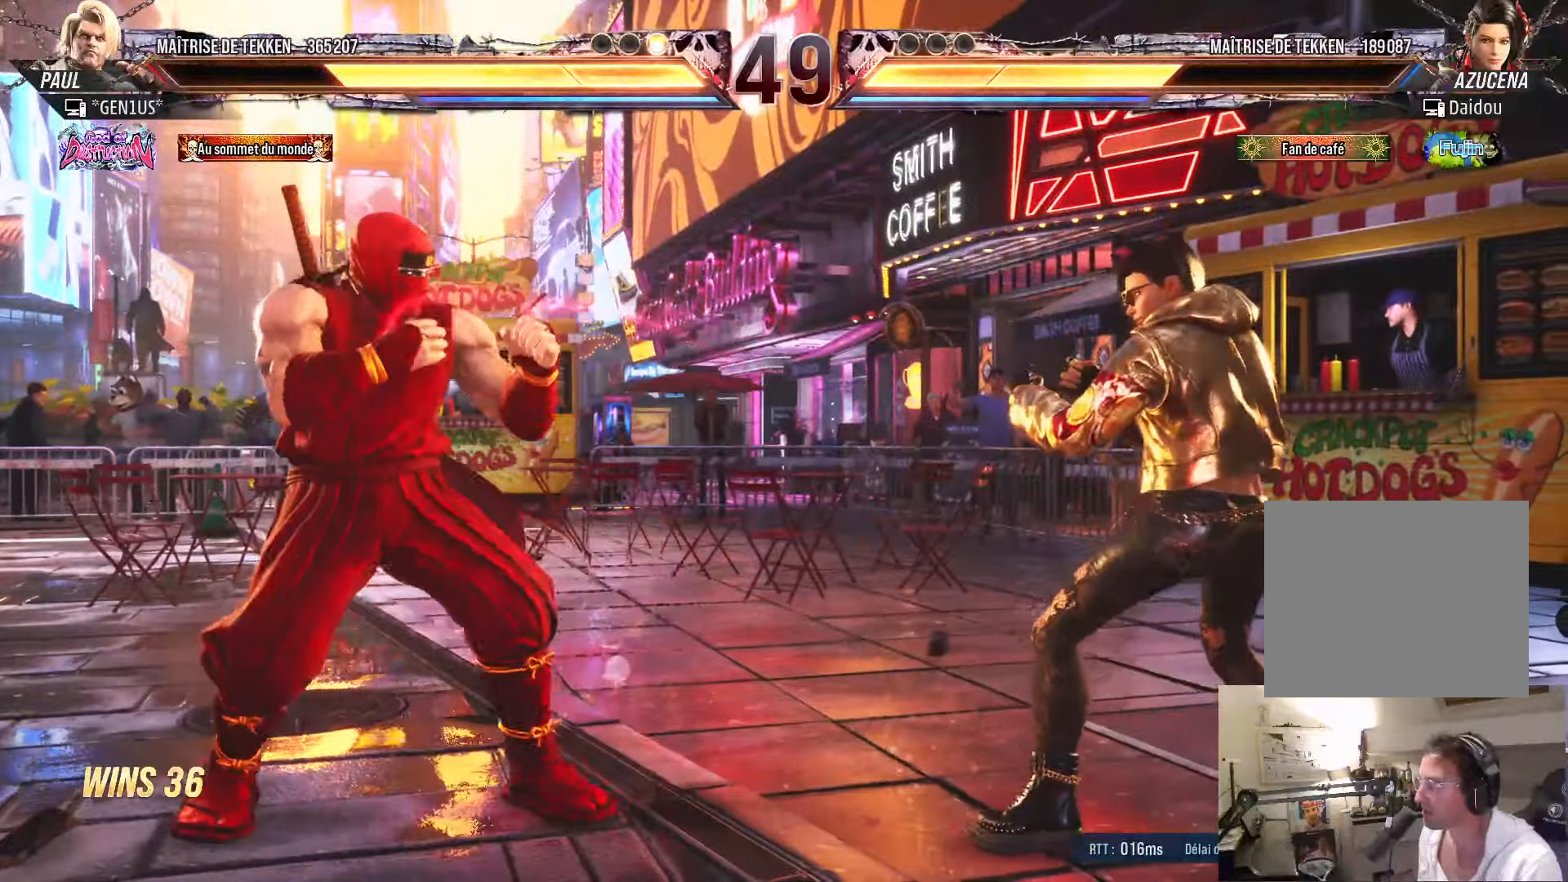
{"buttons": ["TRIANGLE", "DPAD_RIGHT"], "left_stick": "center", "right_stick": "center", "events": [[16, "DPAD_LEFT", "up"], [116, "DPAD_LEFT", "down"], [166, "DPAD_LEFT", "up"], [233, "DPAD_RIGHT", "down"], [283, "DPAD_RIGHT", "up"], [366, "DPAD_RIGHT", "down"], [450, "TRIANGLE", "down"]]}
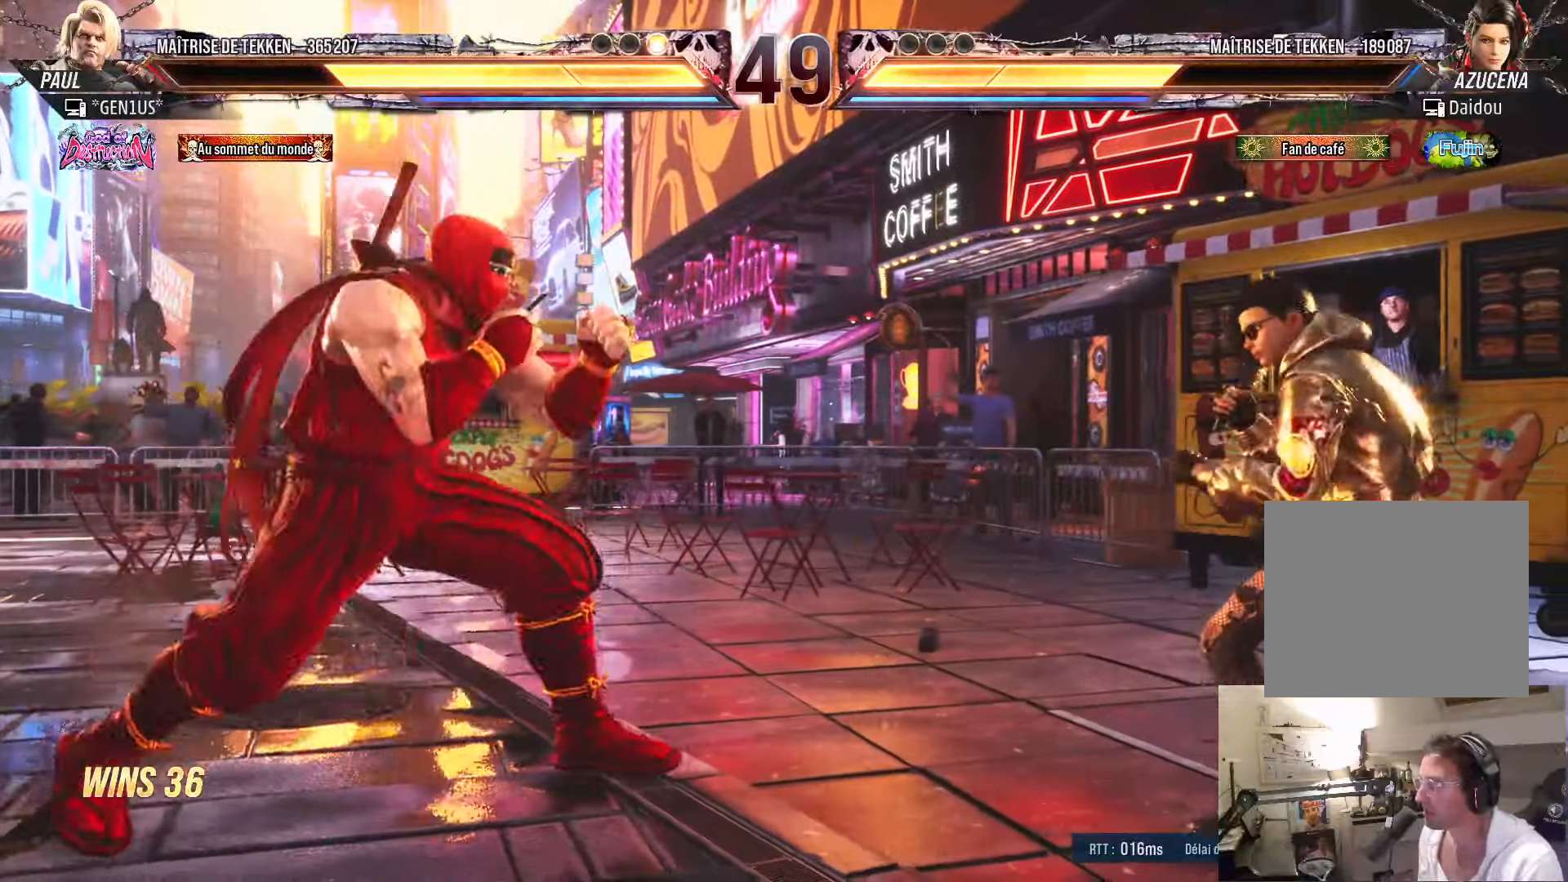
{"buttons": [], "left_stick": "center", "right_stick": "center", "events": [[33, "TRIANGLE", "up"], [50, "DPAD_RIGHT", "up"], [200, "SQUARE", "down"], [250, "SQUARE", "up"]]}
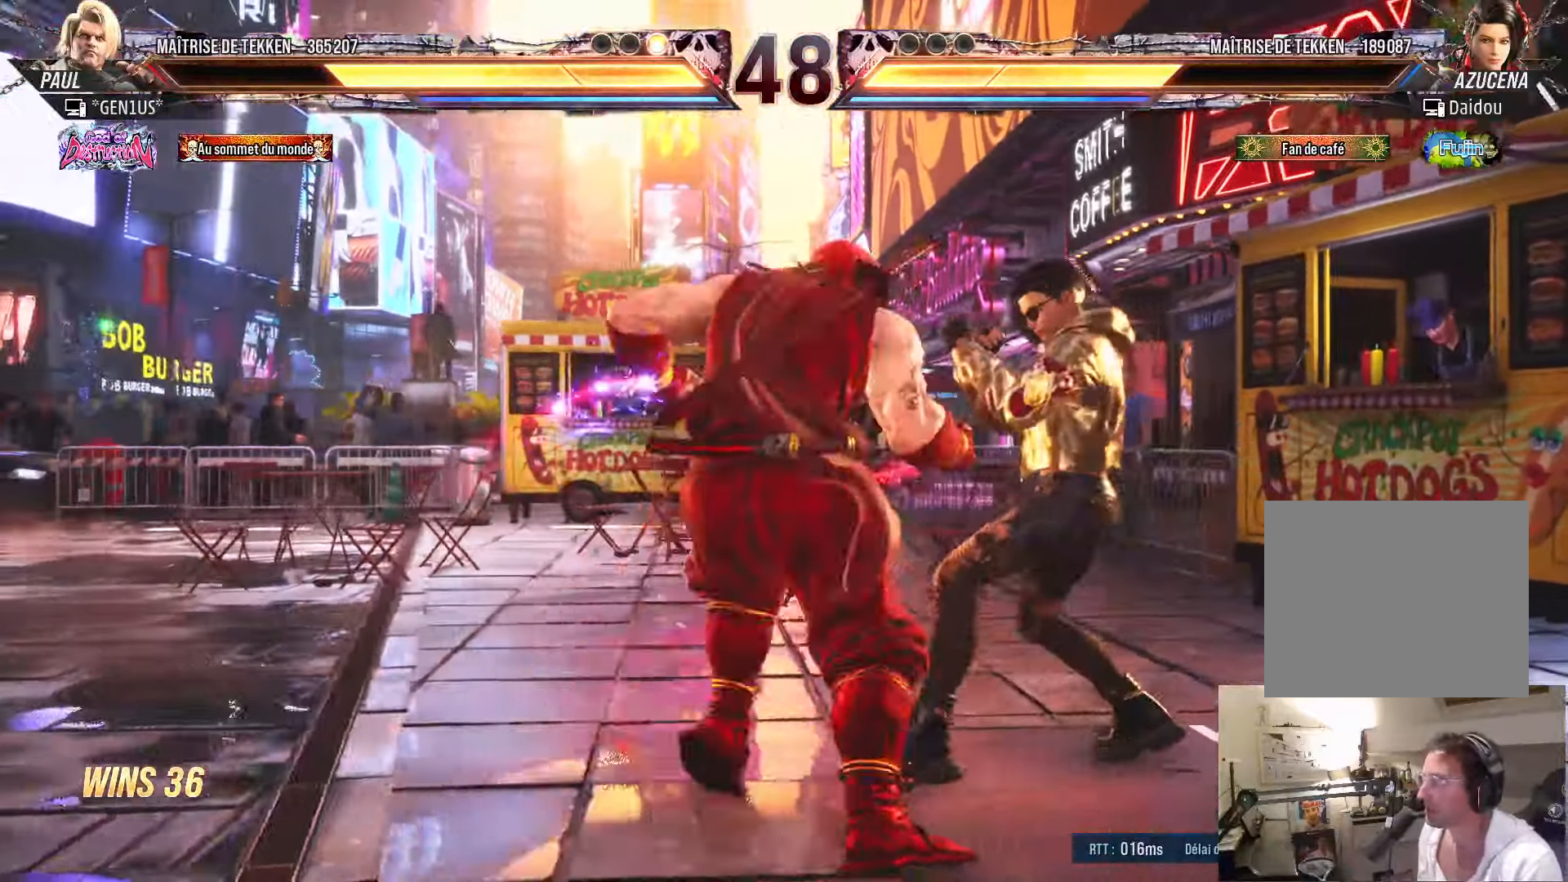
{"buttons": [], "left_stick": "center", "right_stick": "center", "events": [[400, "DPAD_LEFT", "down"], [450, "DPAD_LEFT", "up"]]}
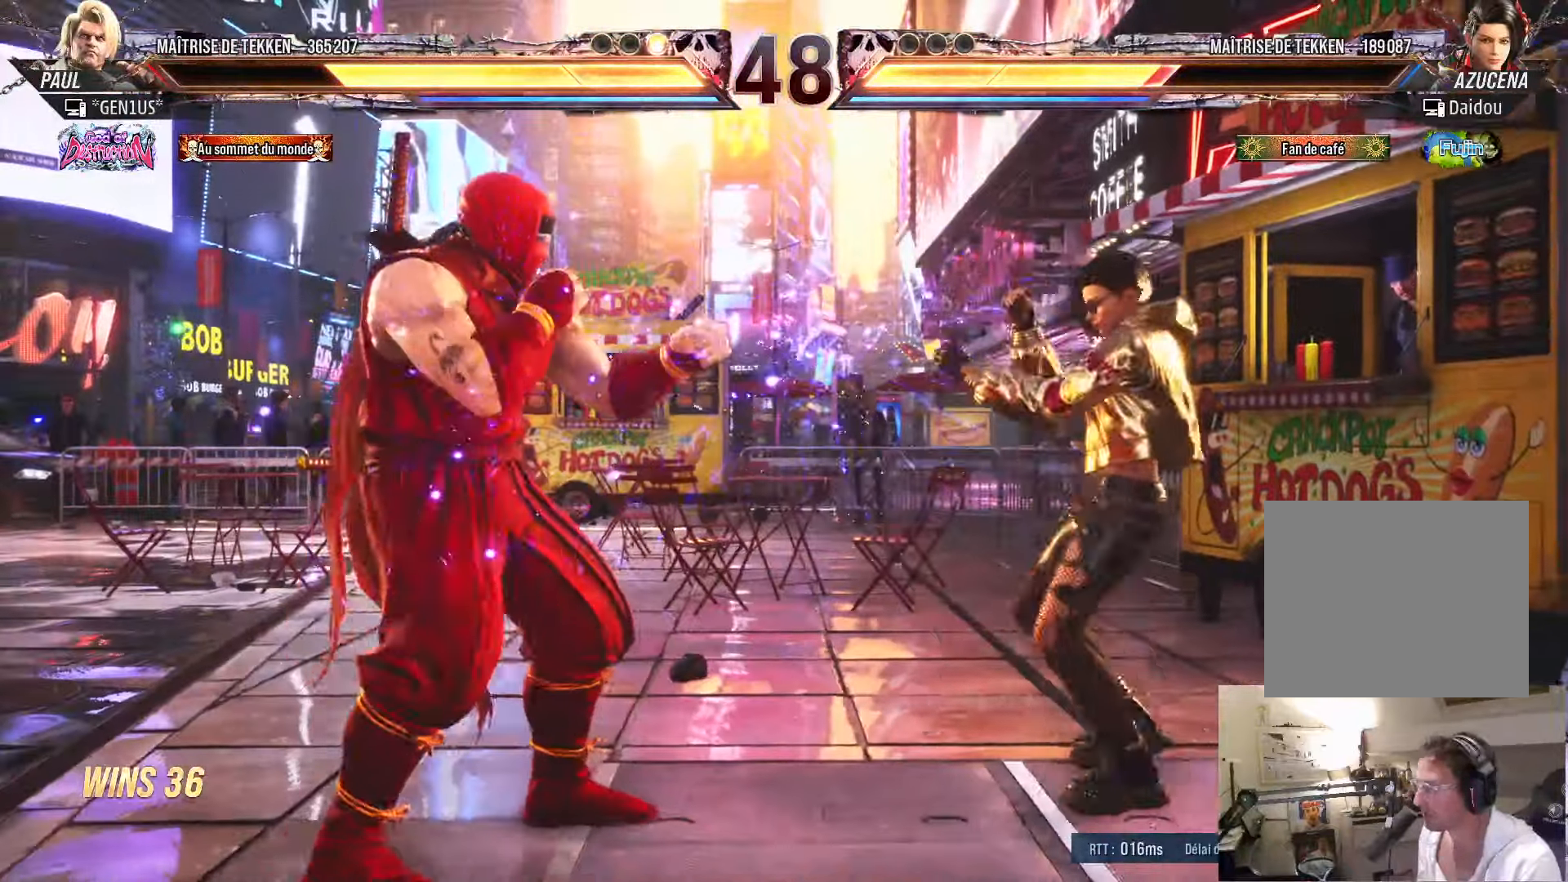
{"buttons": [], "left_stick": "center", "right_stick": "center", "events": [[33, "DPAD_LEFT", "down"], [183, "DPAD_LEFT", "up"], [200, "DPAD_DOWN", "down"], [233, "DPAD_RIGHT", "down"], [250, "TRIANGLE", "down"], [266, "DPAD_DOWN", "up"], [300, "TRIANGLE", "up"], [466, "DPAD_RIGHT", "up"]]}
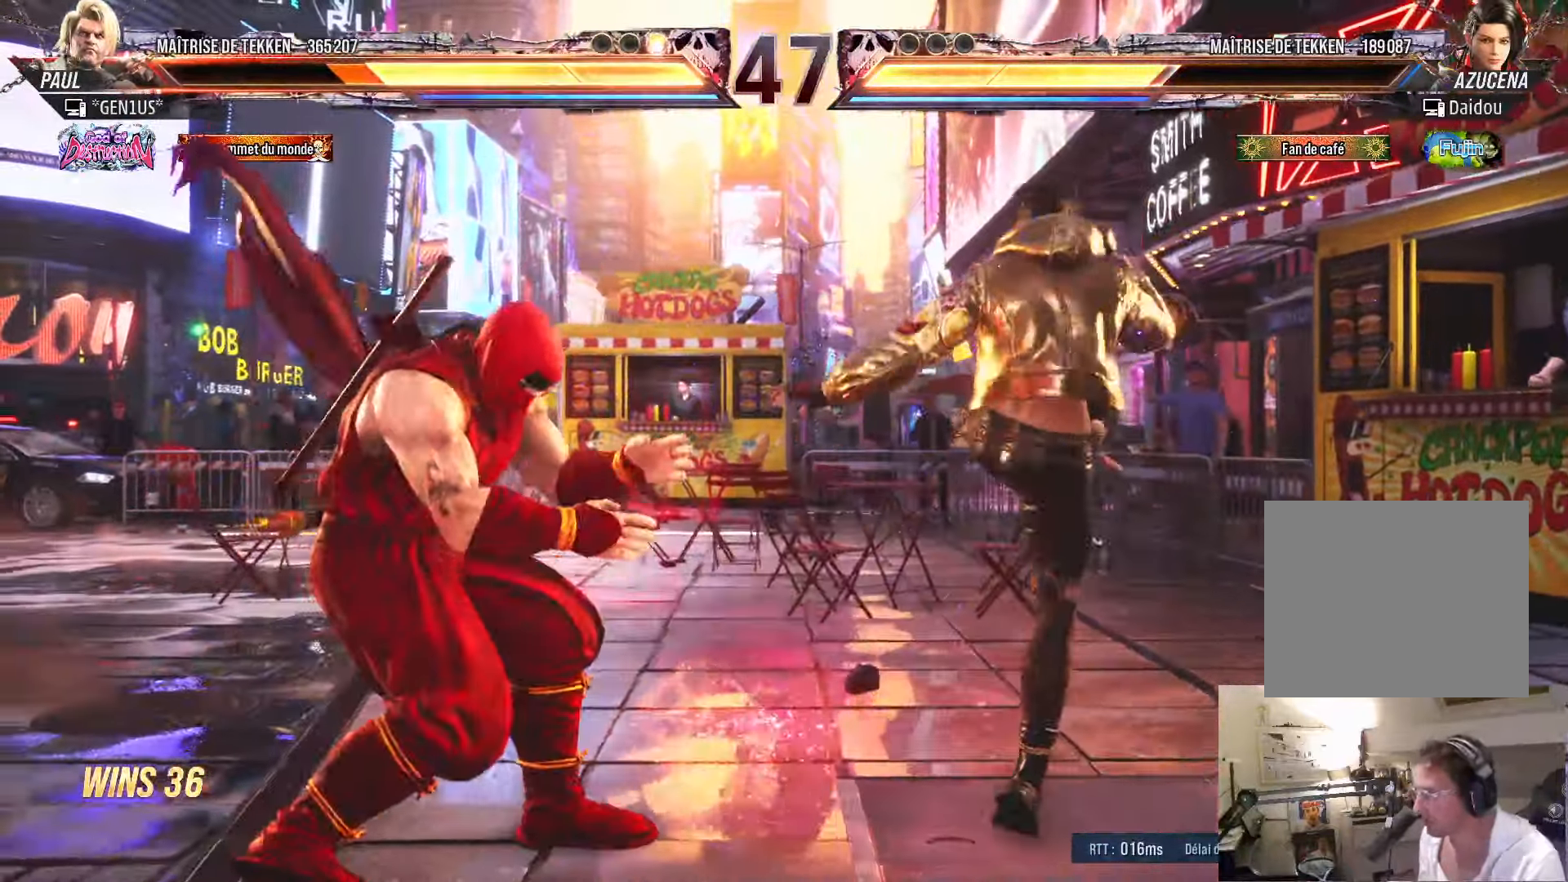
{"buttons": ["DPAD_DOWN", "DPAD_LEFT"], "left_stick": "center", "right_stick": "center", "events": [[16, "DPAD_LEFT", "down"], [83, "DPAD_LEFT", "up"], [150, "DPAD_LEFT", "down"], [450, "DPAD_DOWN", "down"]]}
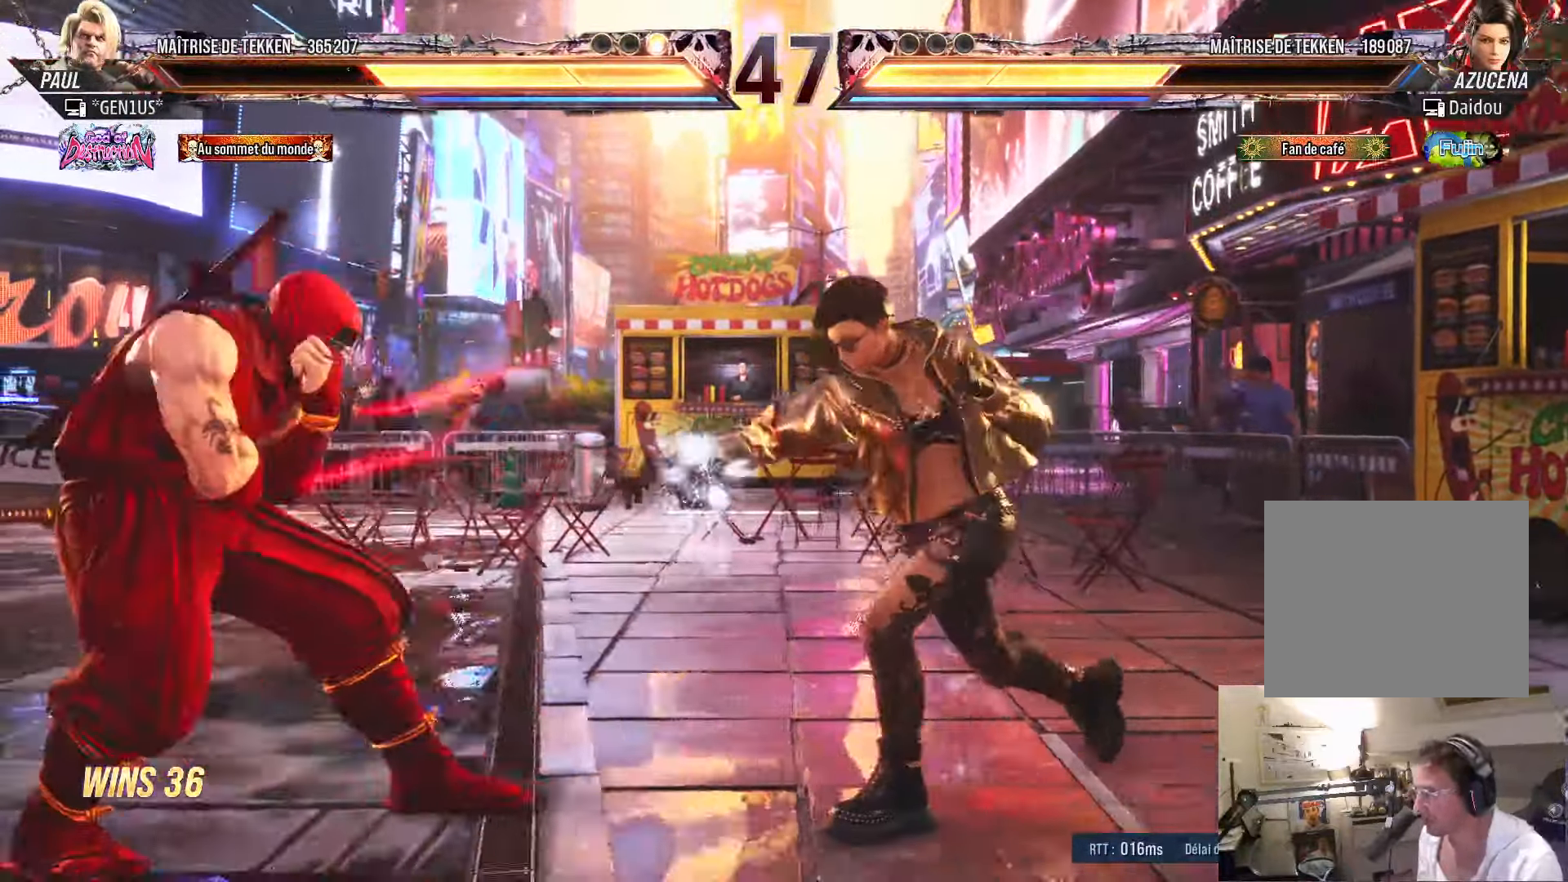
{"buttons": [], "left_stick": "center", "right_stick": "center", "events": [[33, "DPAD_DOWN", "up"], [250, "DPAD_LEFT", "up"], [300, "DPAD_RIGHT", "down"], [350, "DPAD_RIGHT", "up"], [416, "DPAD_RIGHT", "down"], [466, "DPAD_RIGHT", "up"]]}
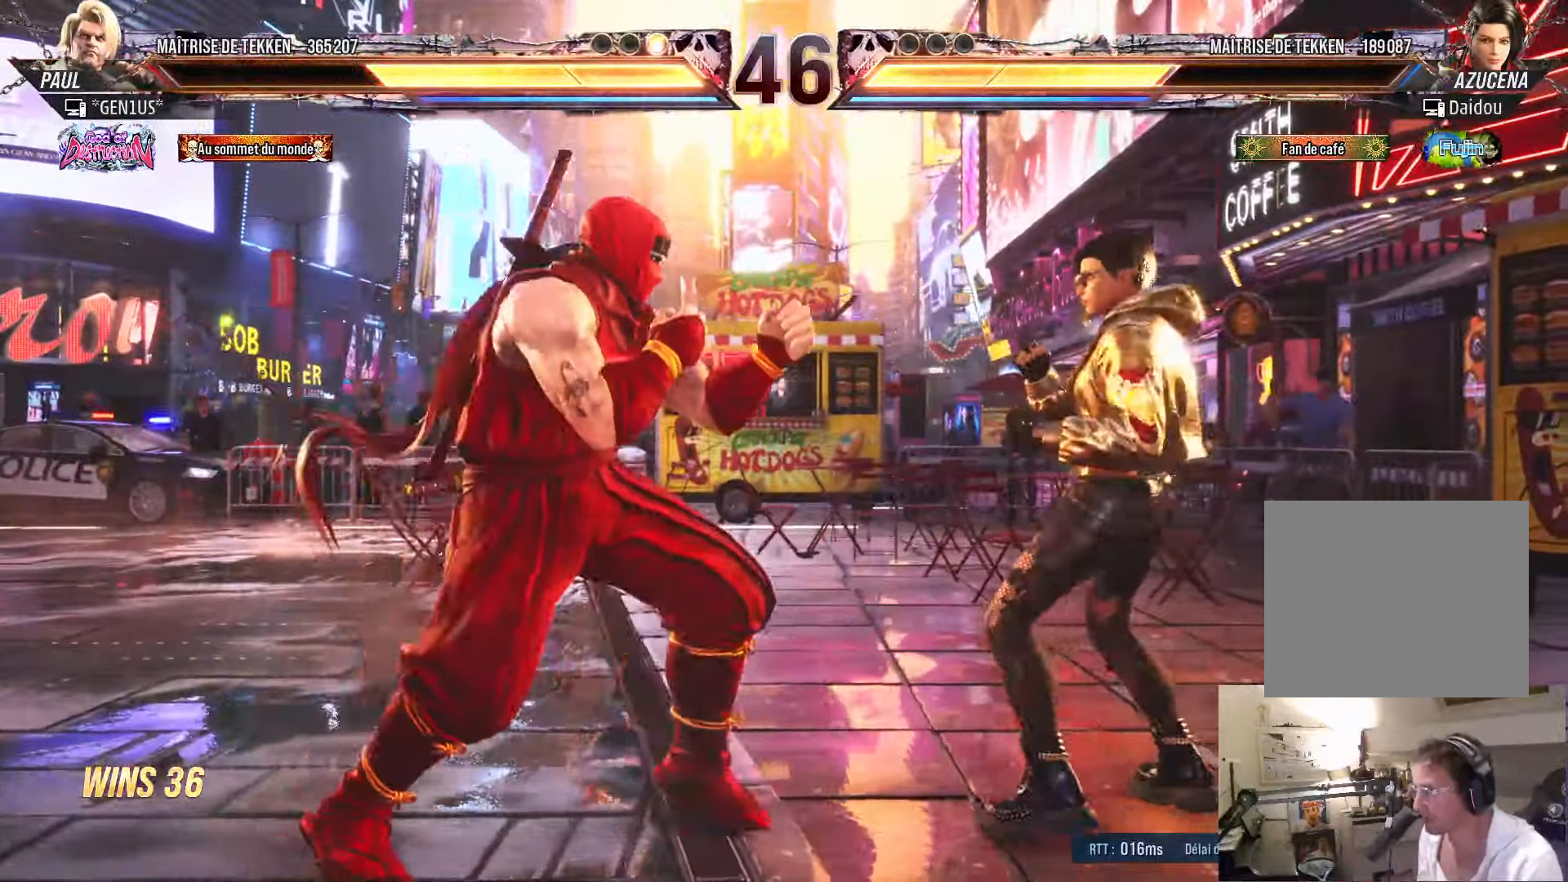
{"buttons": ["DPAD_RIGHT"], "left_stick": "center", "right_stick": "center", "events": [[16, "DPAD_LEFT", "down"], [50, "DPAD_LEFT", "up"], [133, "DPAD_LEFT", "down"], [266, "DPAD_DOWN", "down"], [300, "DPAD_DOWN", "up"], [350, "DPAD_LEFT", "up"], [383, "DPAD_LEFT", "down"], [483, "DPAD_LEFT", "up"], [500, "DPAD_RIGHT", "down"]]}
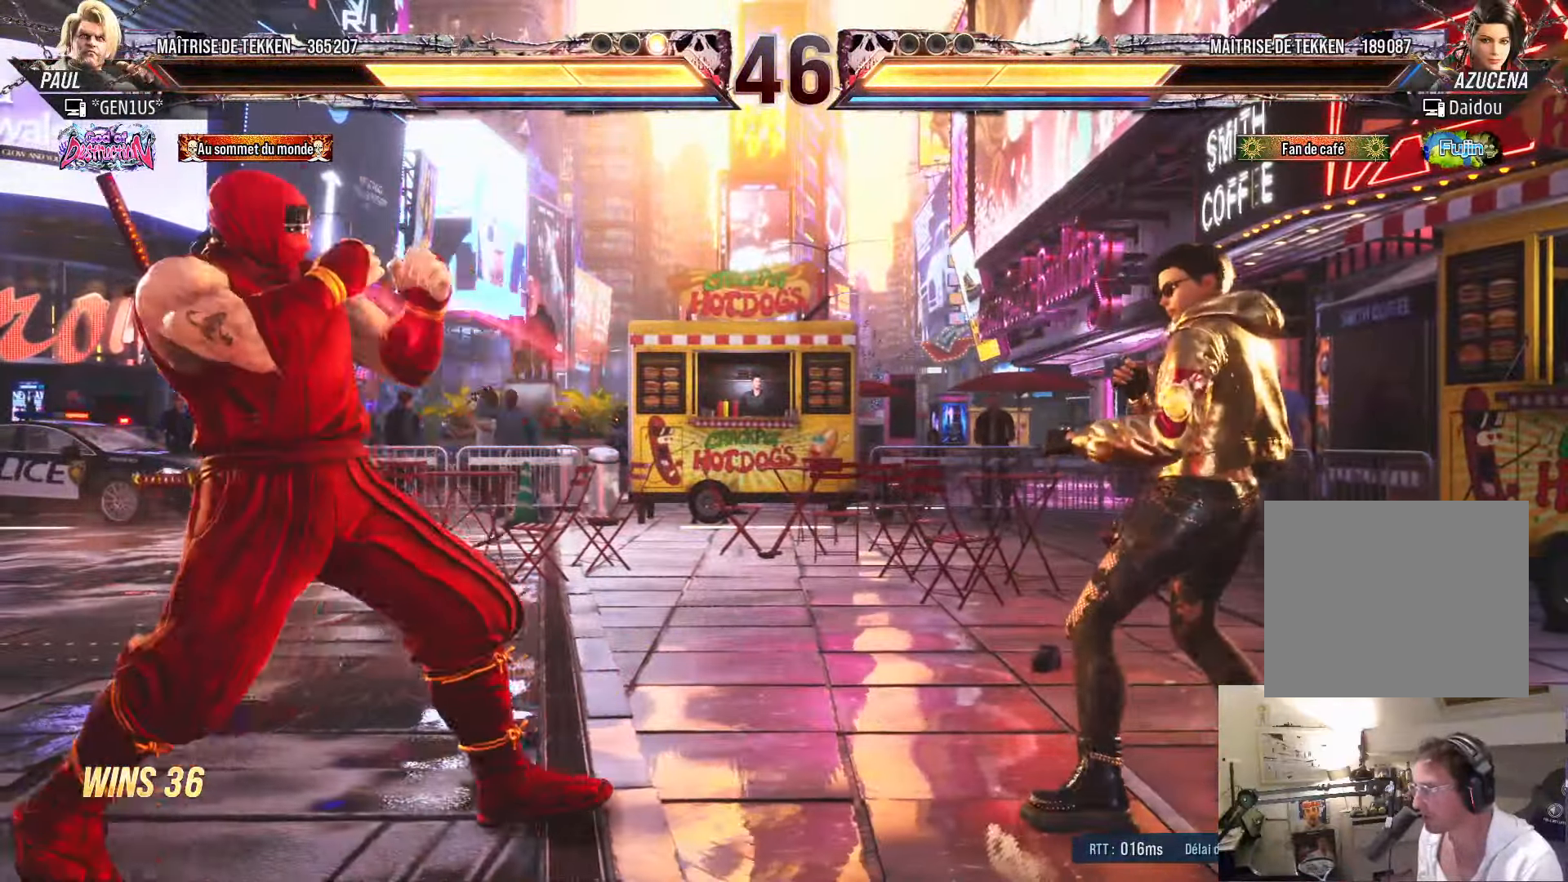
{"buttons": ["SQUARE", "DPAD_RIGHT"], "left_stick": "center", "right_stick": "center", "events": [[66, "DPAD_RIGHT", "up"], [133, "DPAD_RIGHT", "down"], [183, "TRIANGLE", "down"], [250, "TRIANGLE", "up"], [333, "SQUARE", "down"], [383, "SQUARE", "up"], [466, "SQUARE", "down"]]}
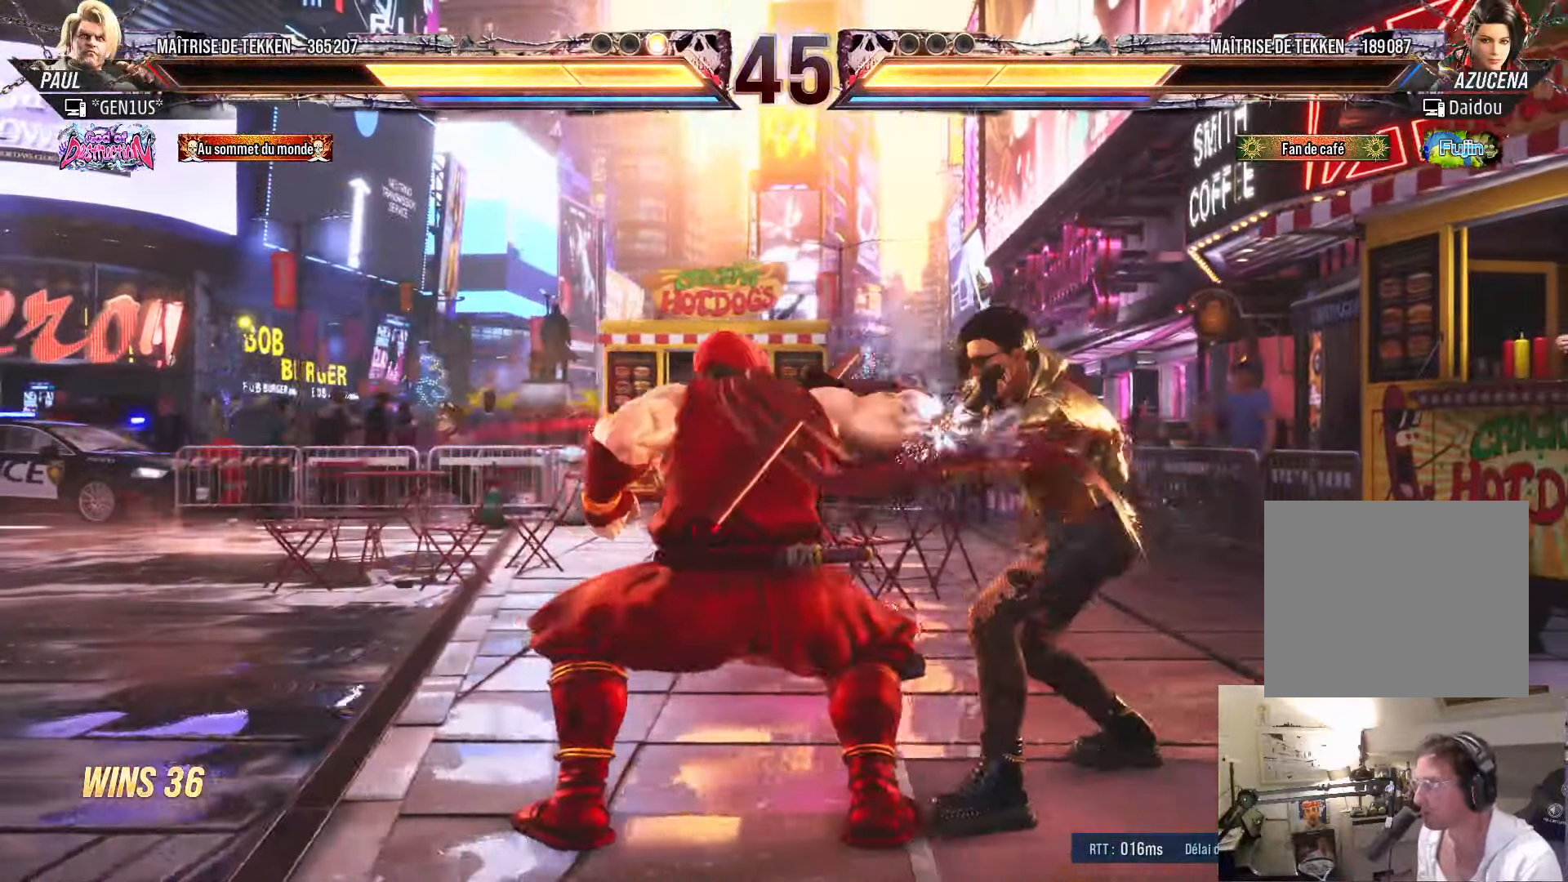
{"buttons": [], "left_stick": "center", "right_stick": "center", "events": [[33, "SQUARE", "up"], [100, "SQUARE", "down"], [166, "SQUARE", "up"], [200, "SQUARE", "down"], [283, "DPAD_RIGHT", "up"], [300, "DPAD_LEFT", "down"], [450, "SQUARE", "up"], [466, "DPAD_LEFT", "up"]]}
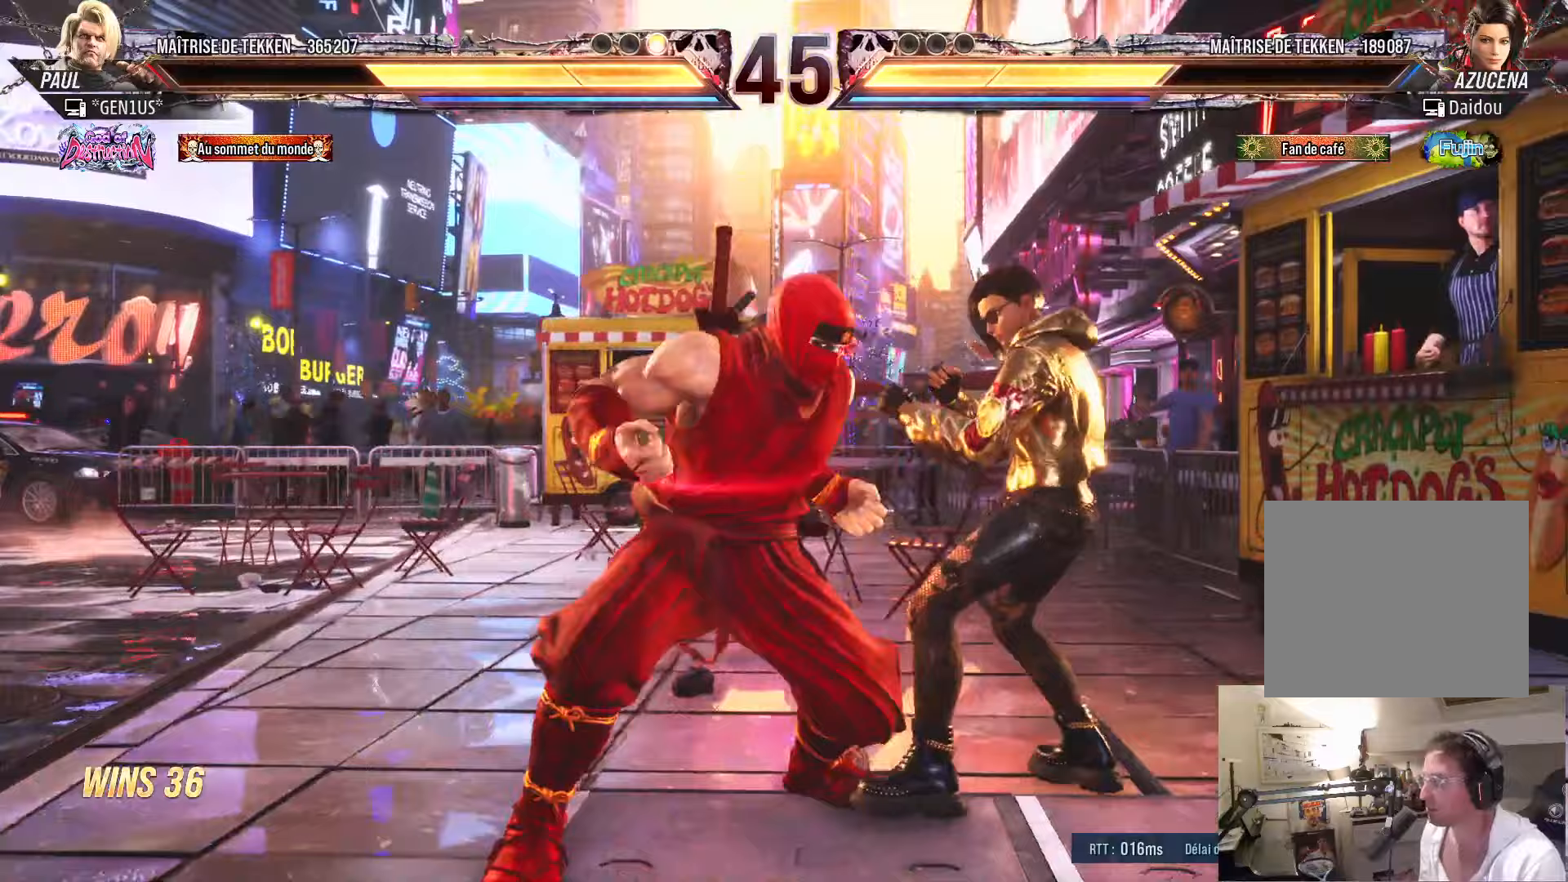
{"buttons": [], "left_stick": "center", "right_stick": "center", "events": [[17, "DPAD_DOWN", "down"], [17, "DPAD_RIGHT", "down"], [33, "CROSS", "down"], [33, "SQUARE", "down"], [350, "DPAD_DOWN", "up"], [350, "DPAD_RIGHT", "up"], [450, "CROSS", "up"], [450, "SQUARE", "up"]]}